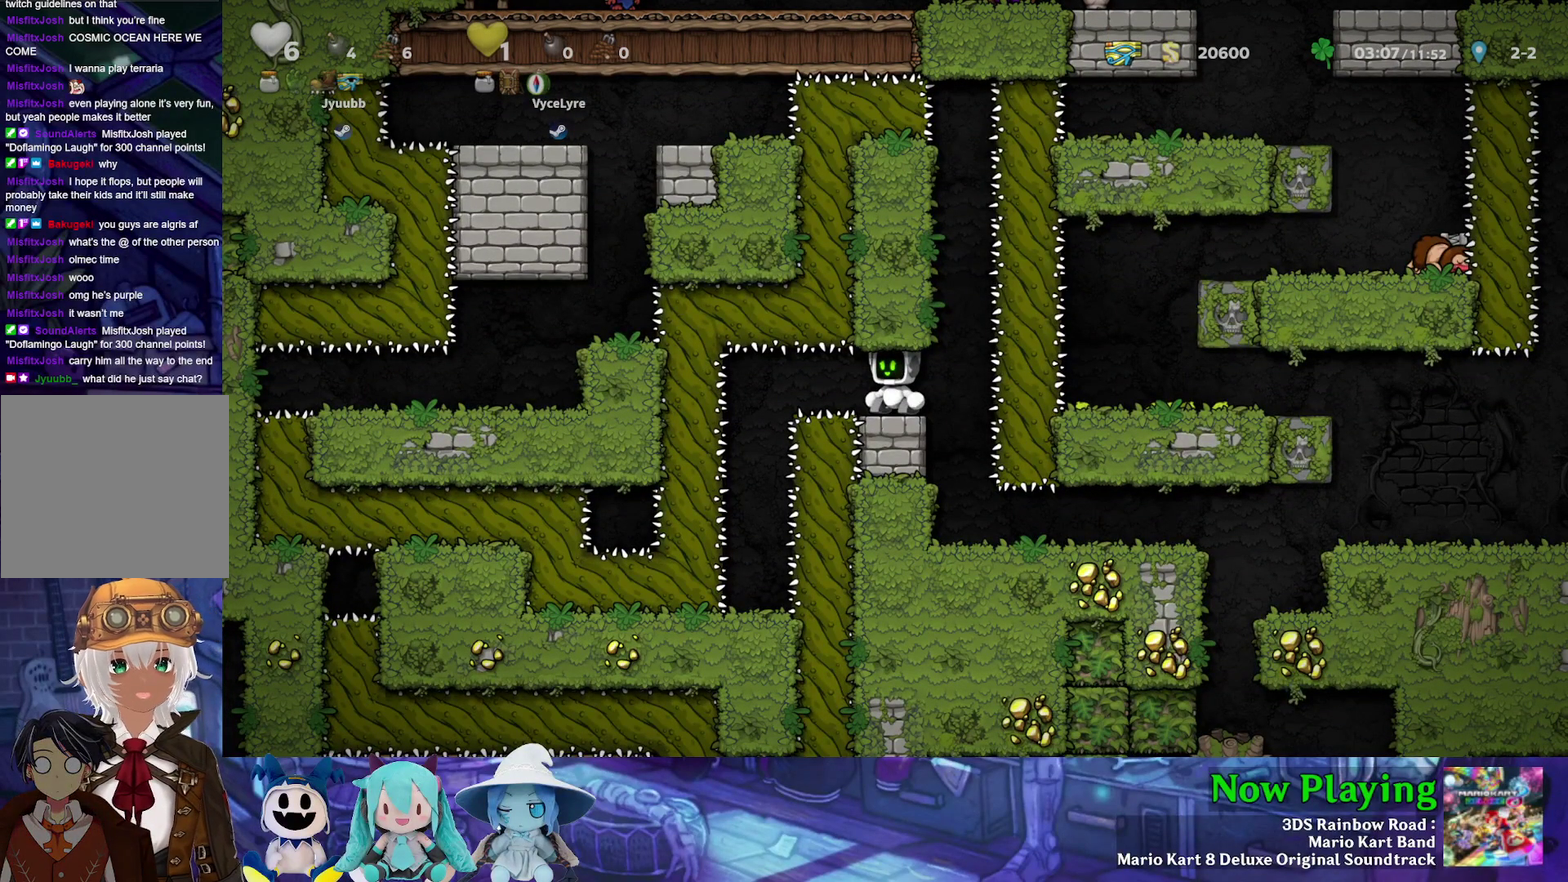
Gameplay with a controller (Nintendo layout); each line is a JSON object with the inputs held at the frame after it (dt_ms = milliseconds from this image to that frame). "events" lists button and stick changes between this image and that frame as [ms after this image, input, new state], when the widget could be followed in between. Not read: L3 R3.
{"dt_ms": 400, "buttons": ["DPAD_UP"], "left_stick": "center", "right_stick": "center", "events": [[367, "DPAD_UP", "down"]]}
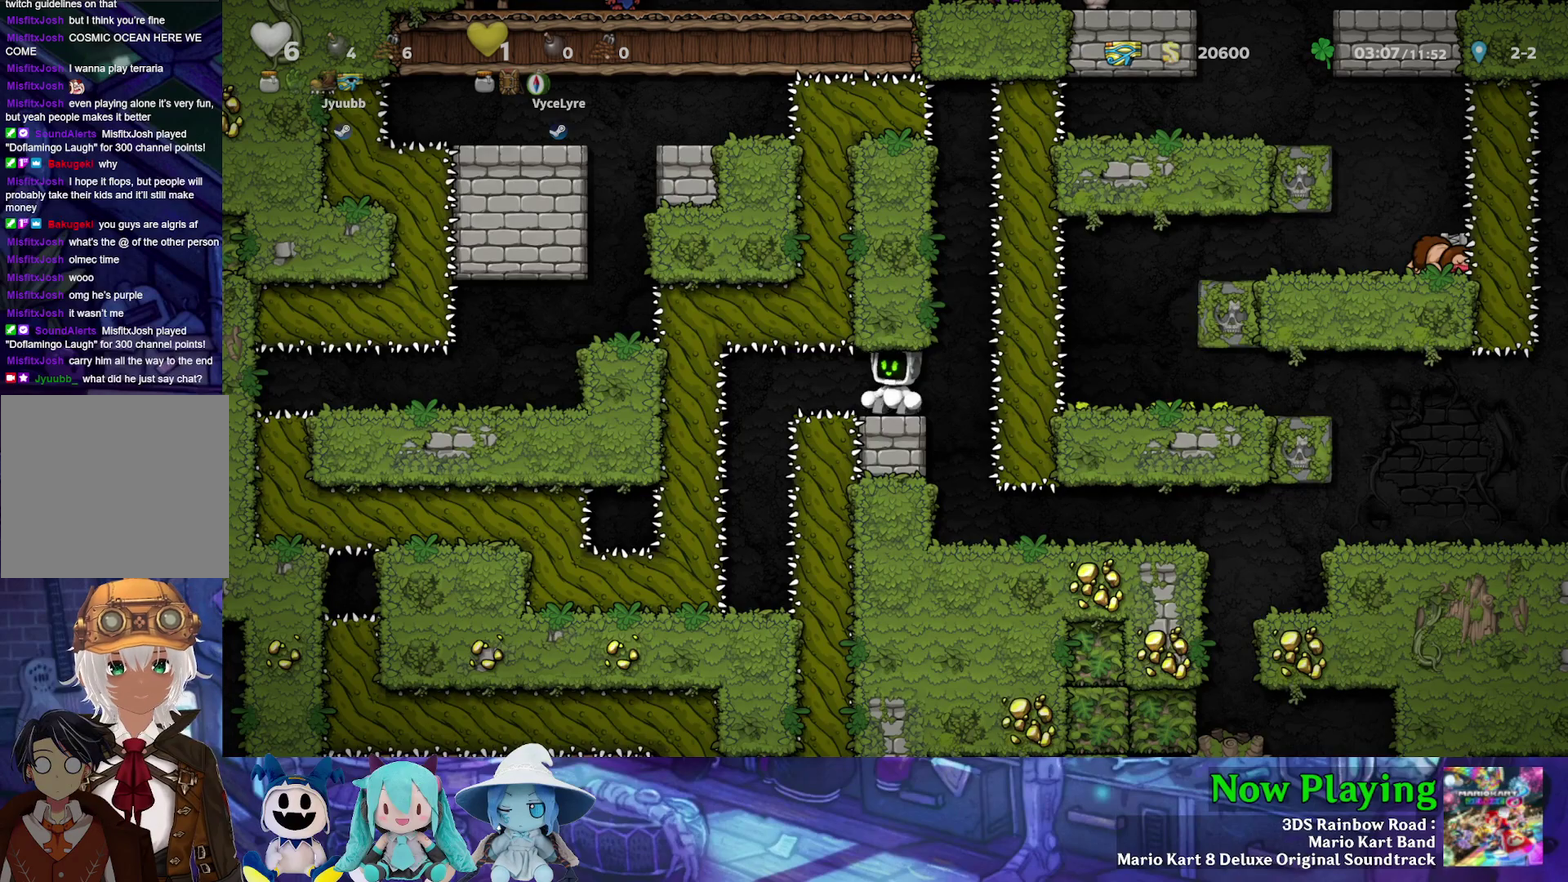
{"dt_ms": 600, "buttons": ["DPAD_UP"], "left_stick": "center", "right_stick": "center", "events": []}
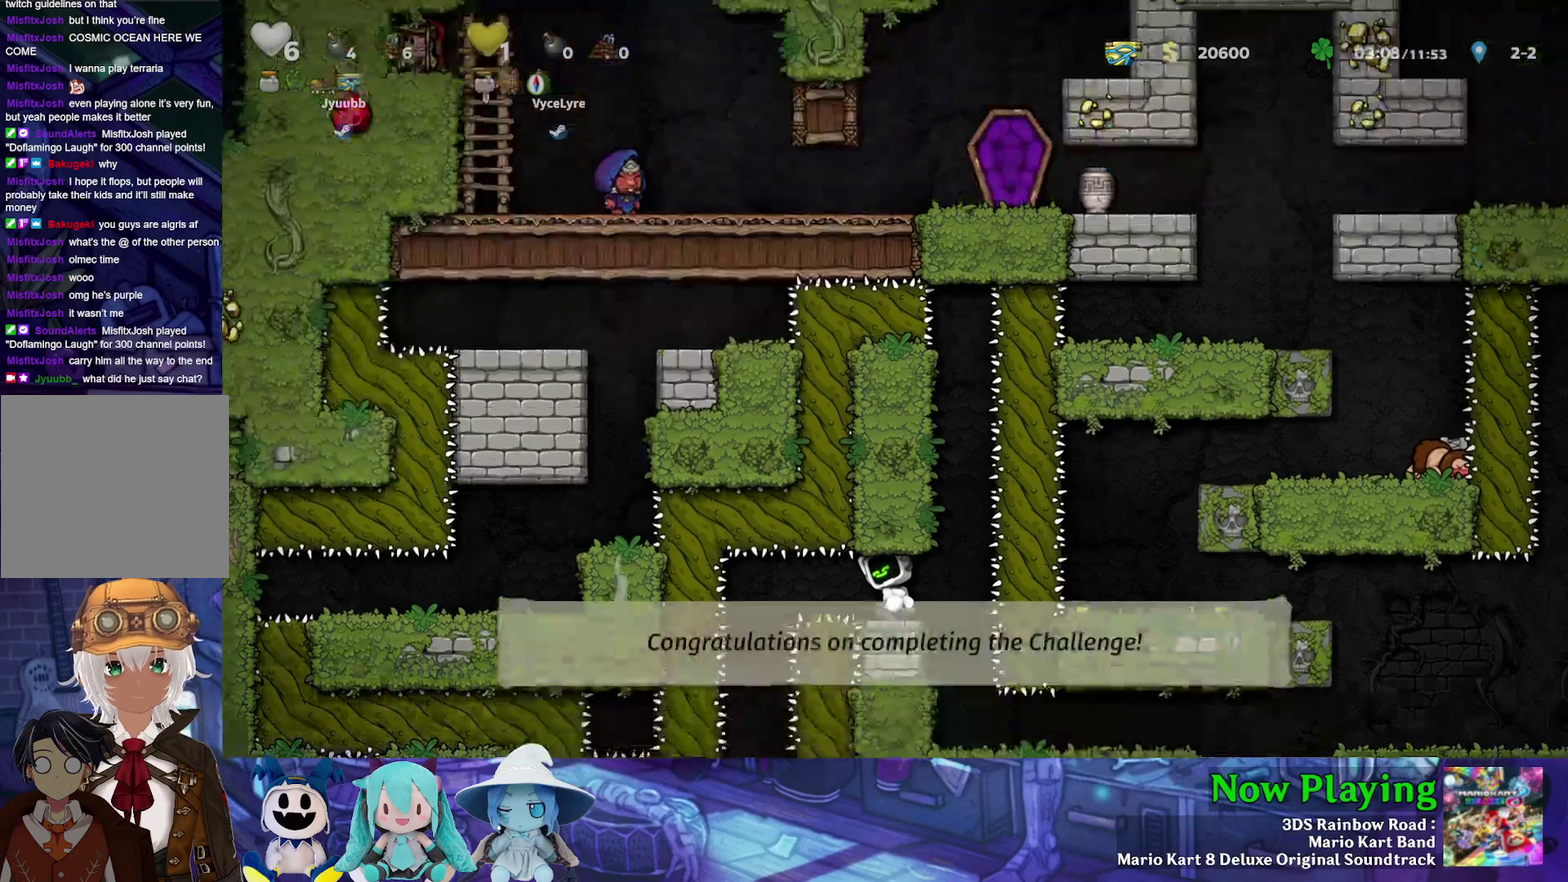
{"dt_ms": 500, "buttons": ["DPAD_UP"], "left_stick": "center", "right_stick": "center", "events": []}
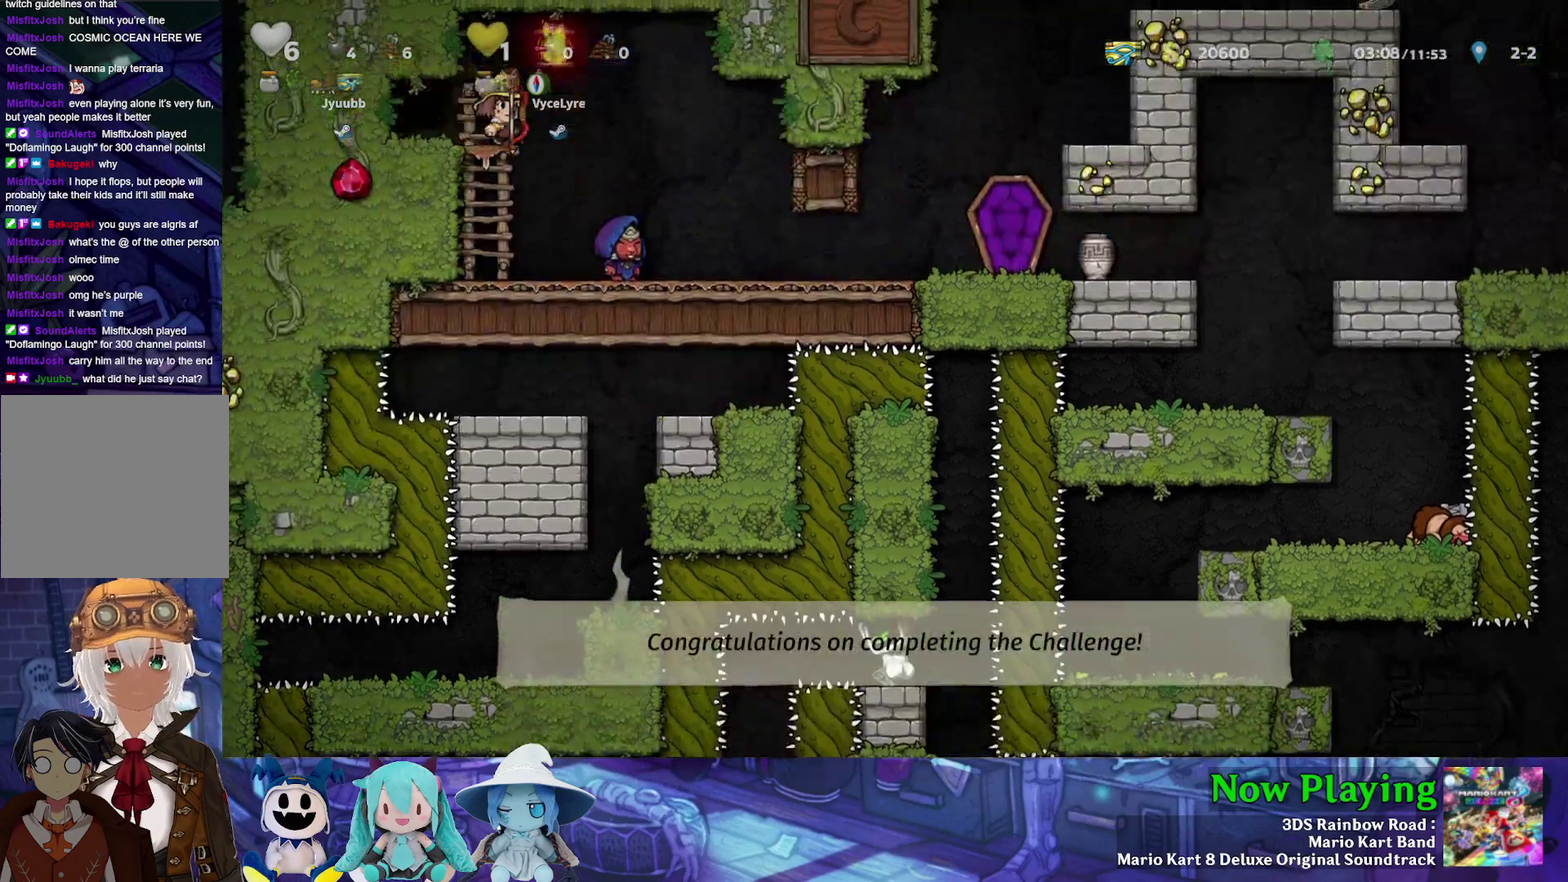
{"dt_ms": 500, "buttons": ["DPAD_UP"], "left_stick": "center", "right_stick": "center", "events": []}
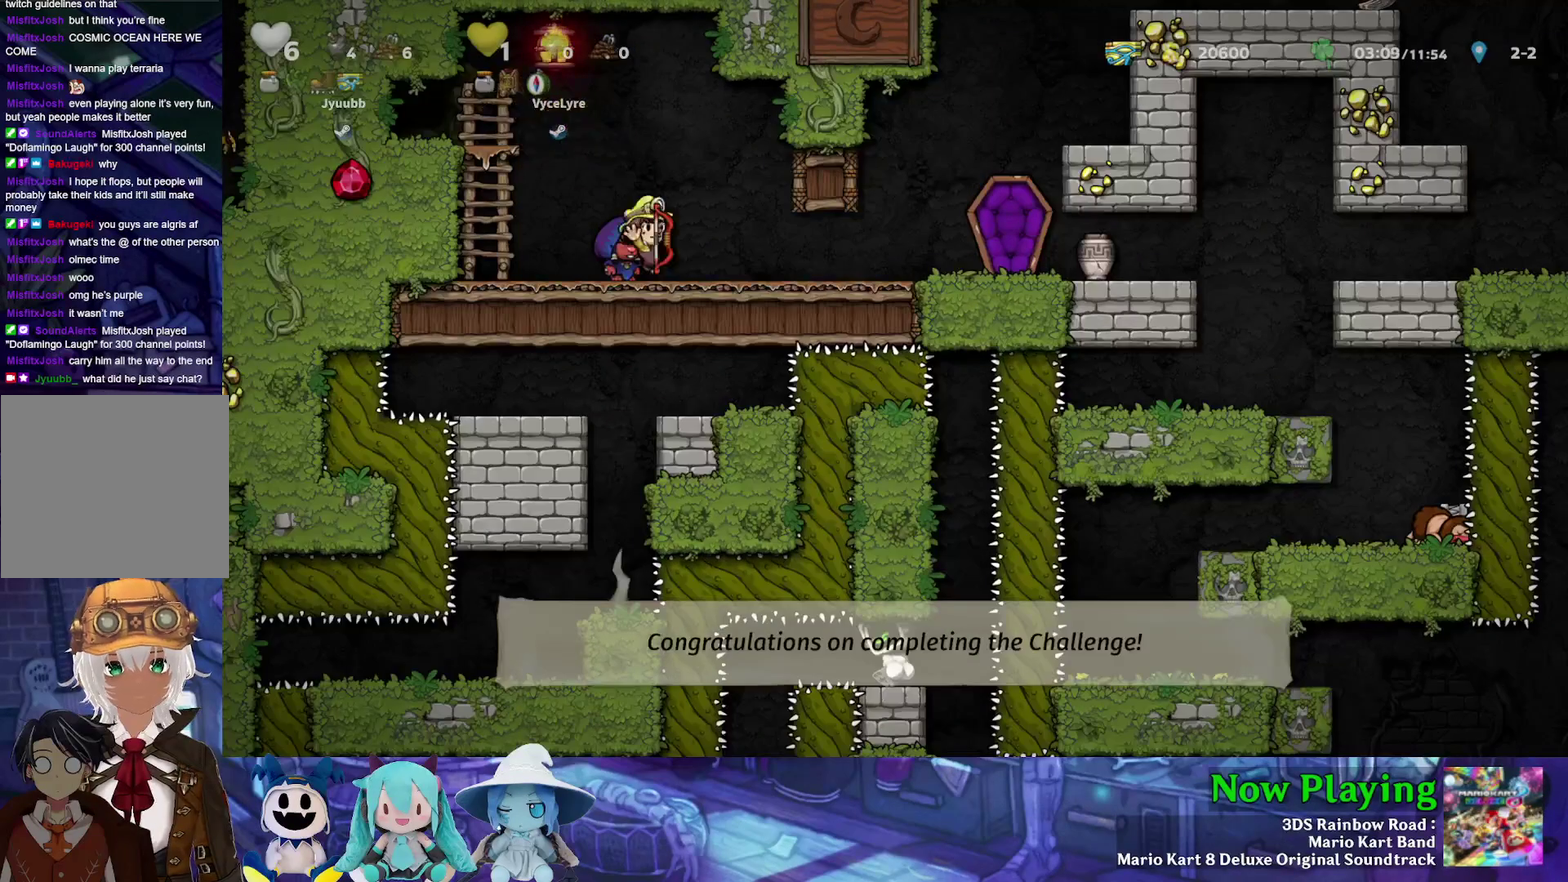
{"dt_ms": 500, "buttons": ["DPAD_UP"], "left_stick": "center", "right_stick": "center", "events": []}
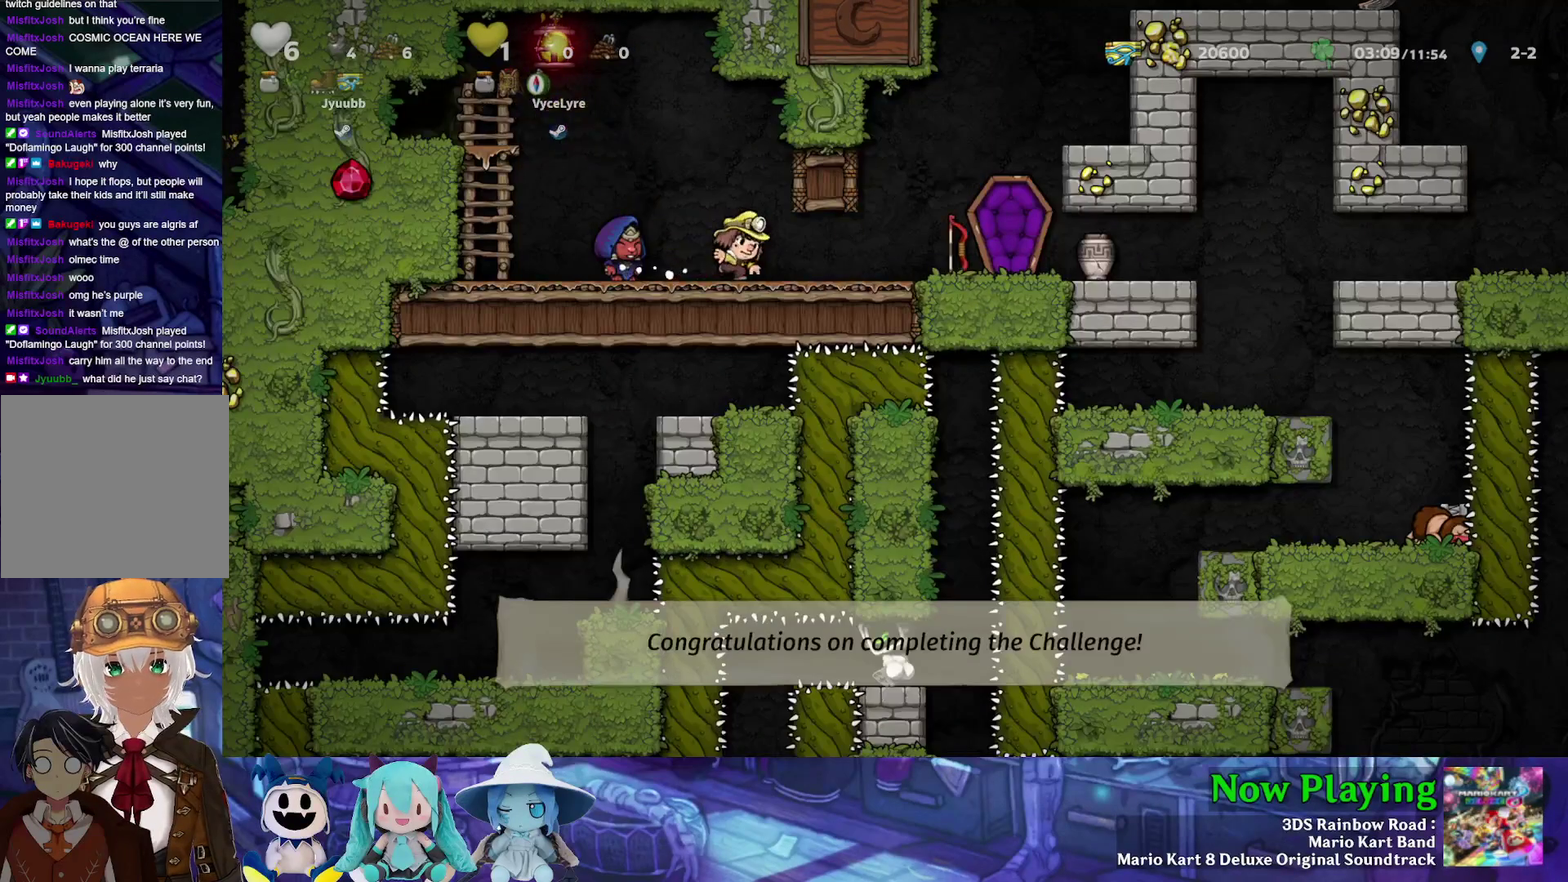
{"dt_ms": 500, "buttons": [], "left_stick": "center", "right_stick": "center", "events": [[333, "DPAD_UP", "up"]]}
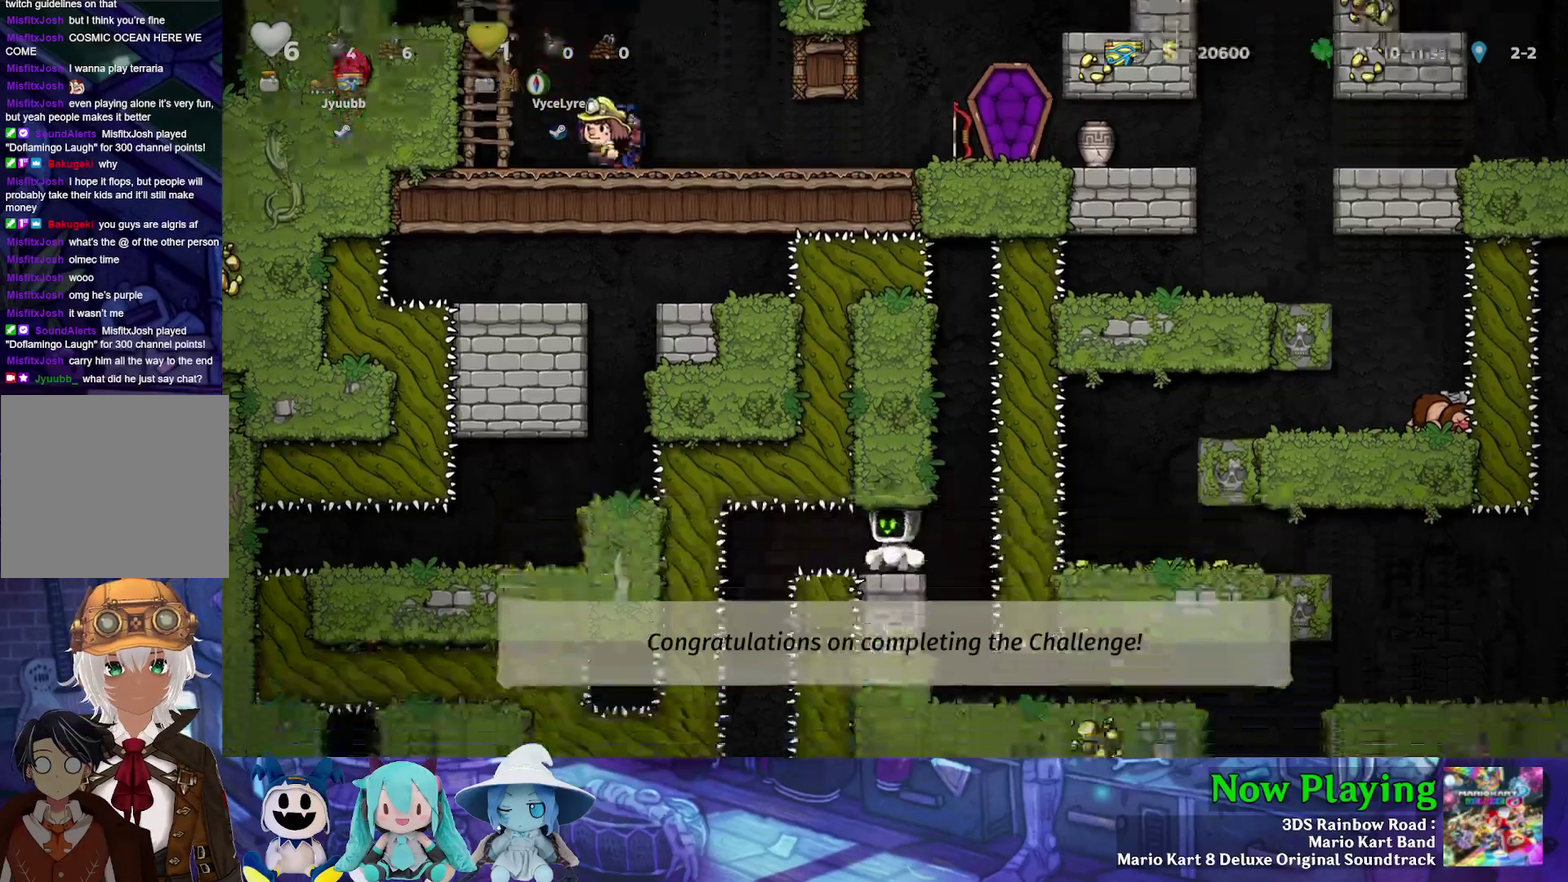
{"dt_ms": 500, "buttons": [], "left_stick": "center", "right_stick": "center", "events": []}
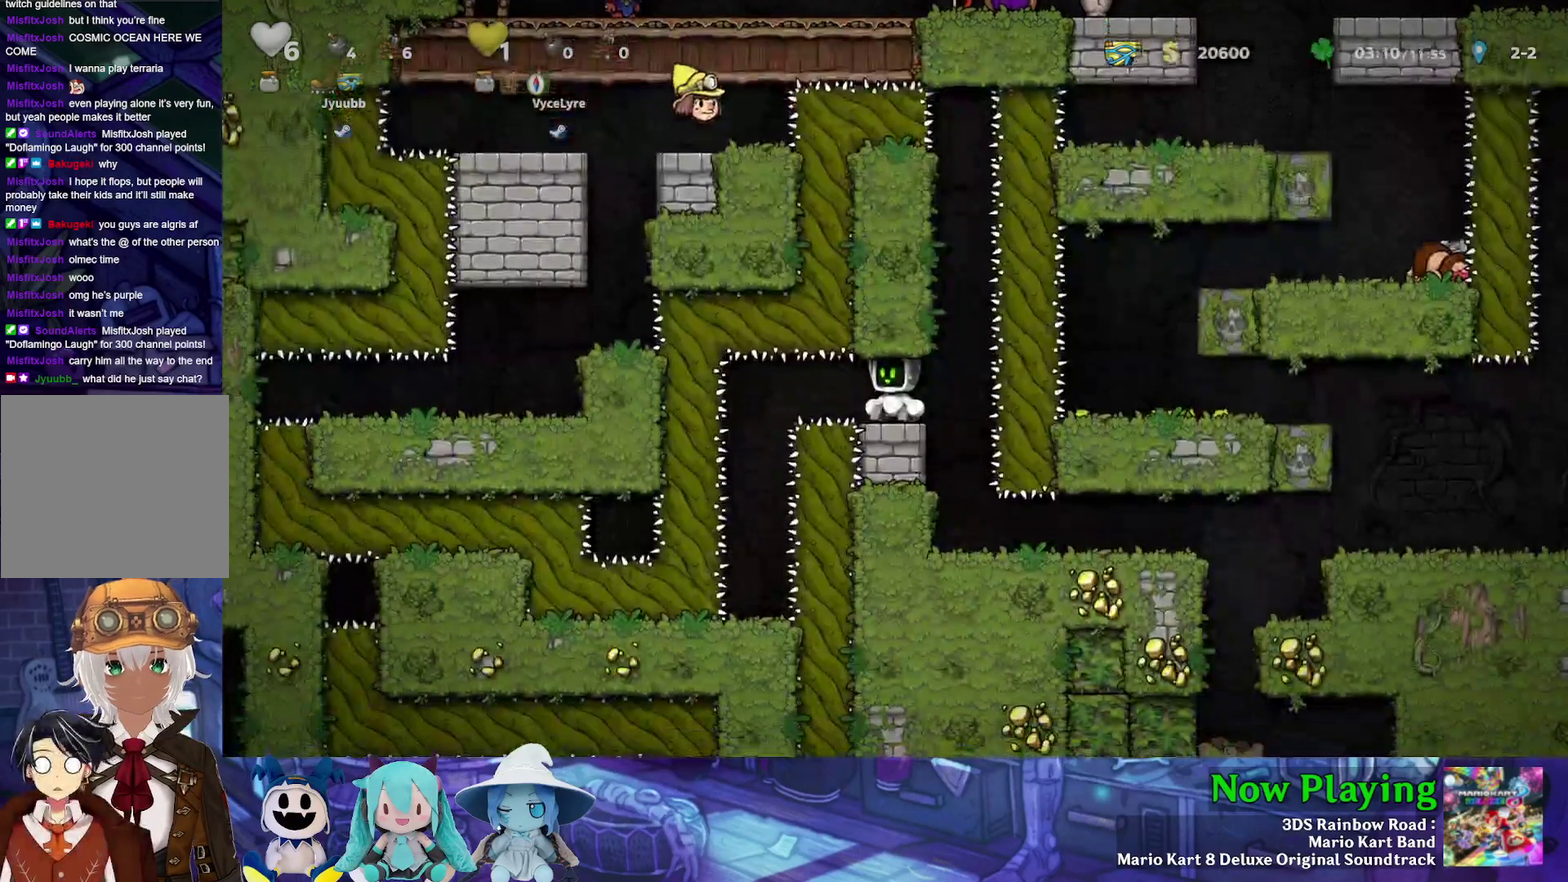
{"dt_ms": 700, "buttons": [], "left_stick": "center", "right_stick": "center", "events": [[533, "DPAD_RIGHT", "down"], [683, "DPAD_RIGHT", "up"]]}
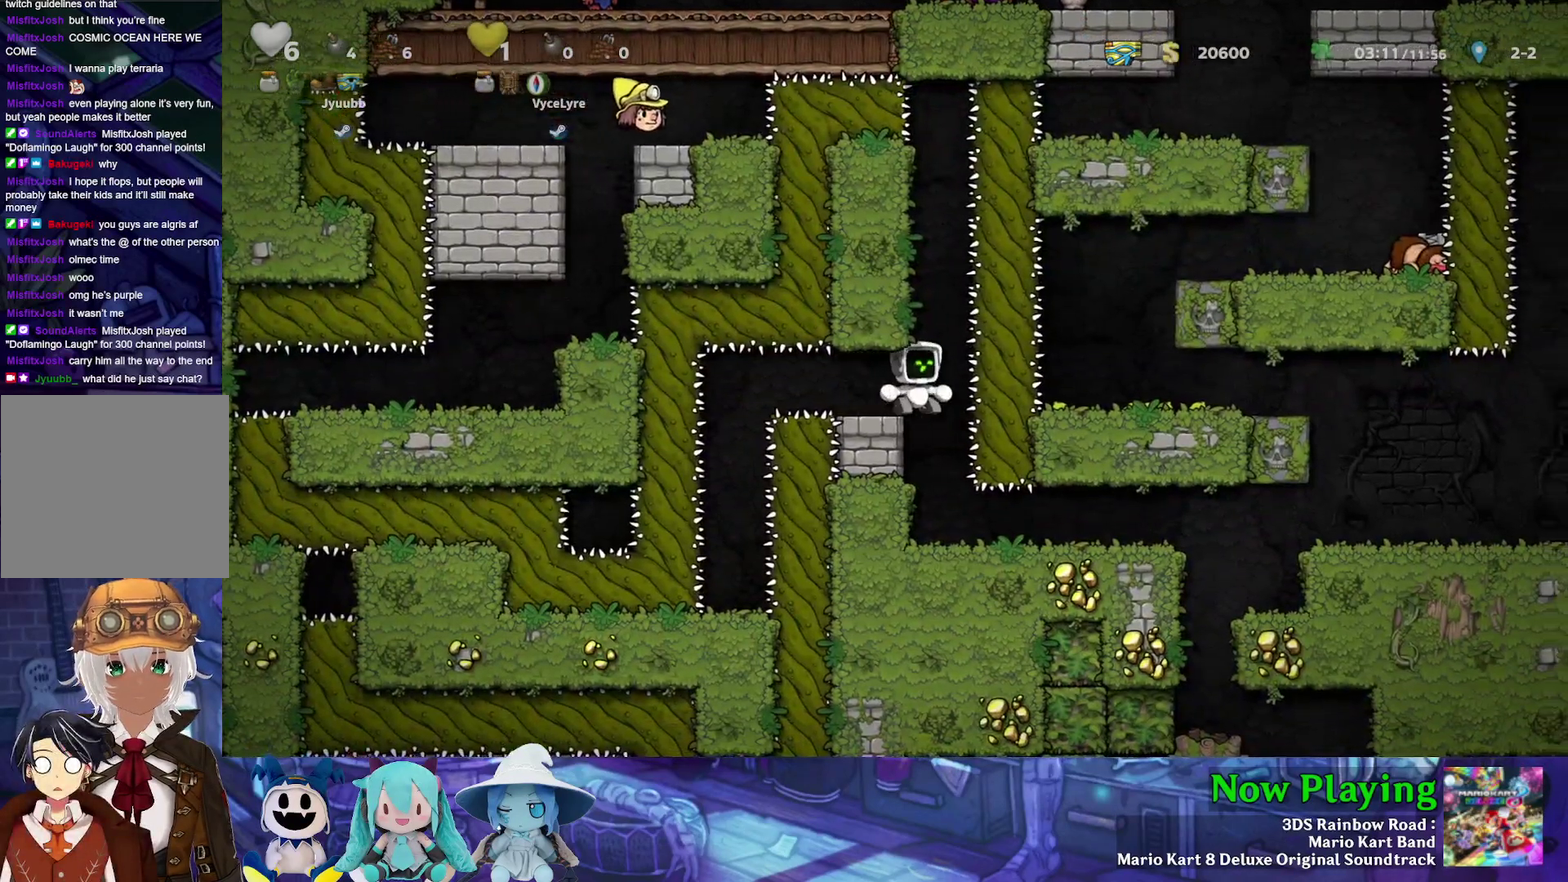
{"dt_ms": 300, "buttons": [], "left_stick": "center", "right_stick": "center", "events": []}
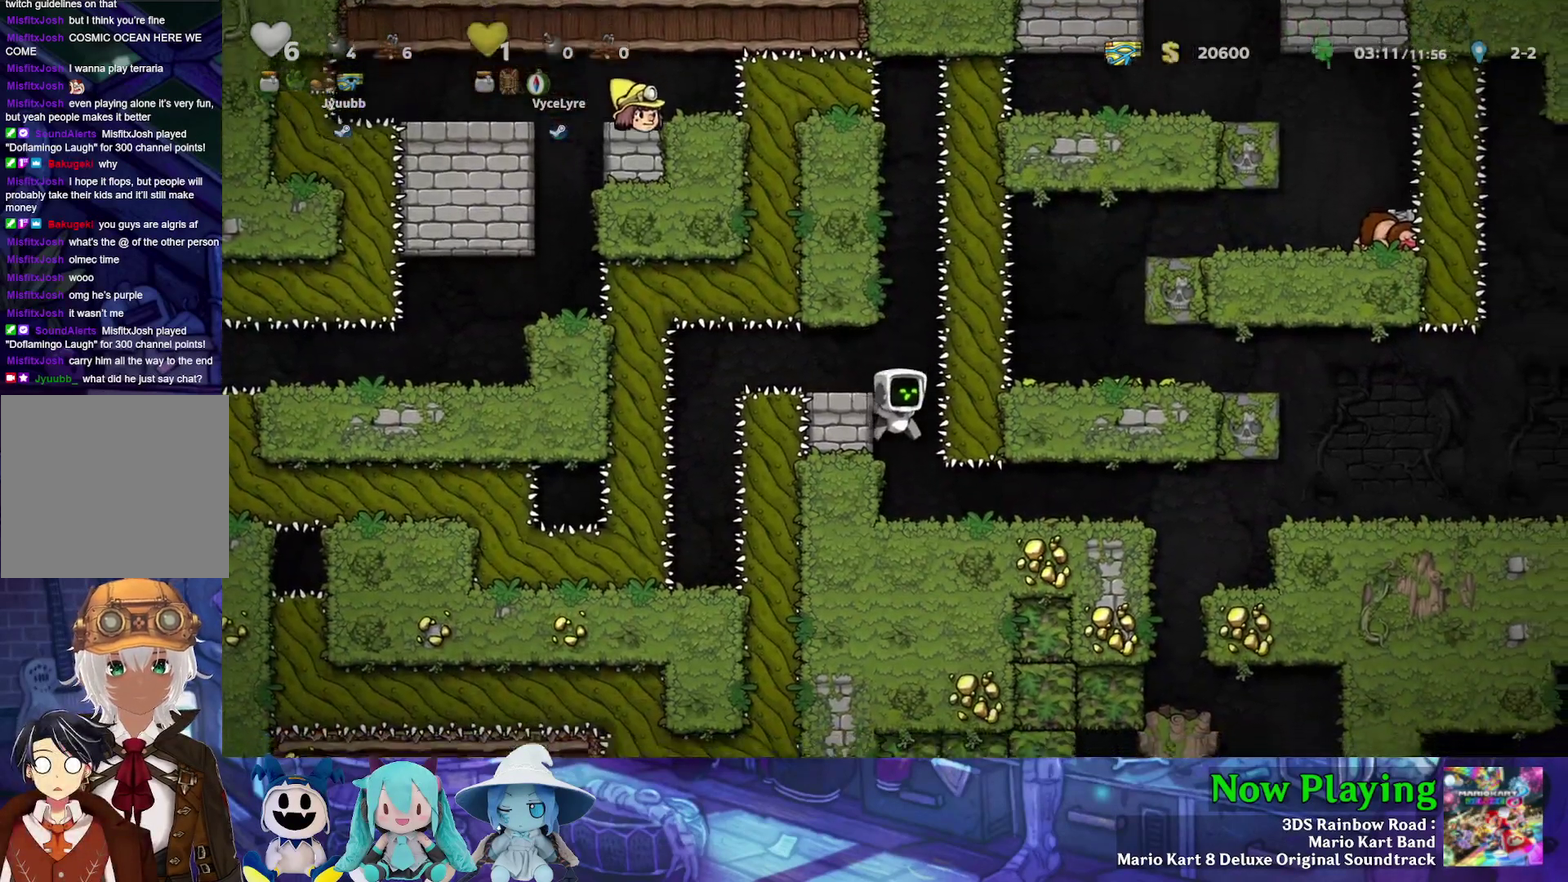
{"dt_ms": 500, "buttons": ["Y", "DPAD_RIGHT"], "left_stick": "center", "right_stick": "center", "events": [[183, "DPAD_RIGHT", "down"], [200, "Y", "down"]]}
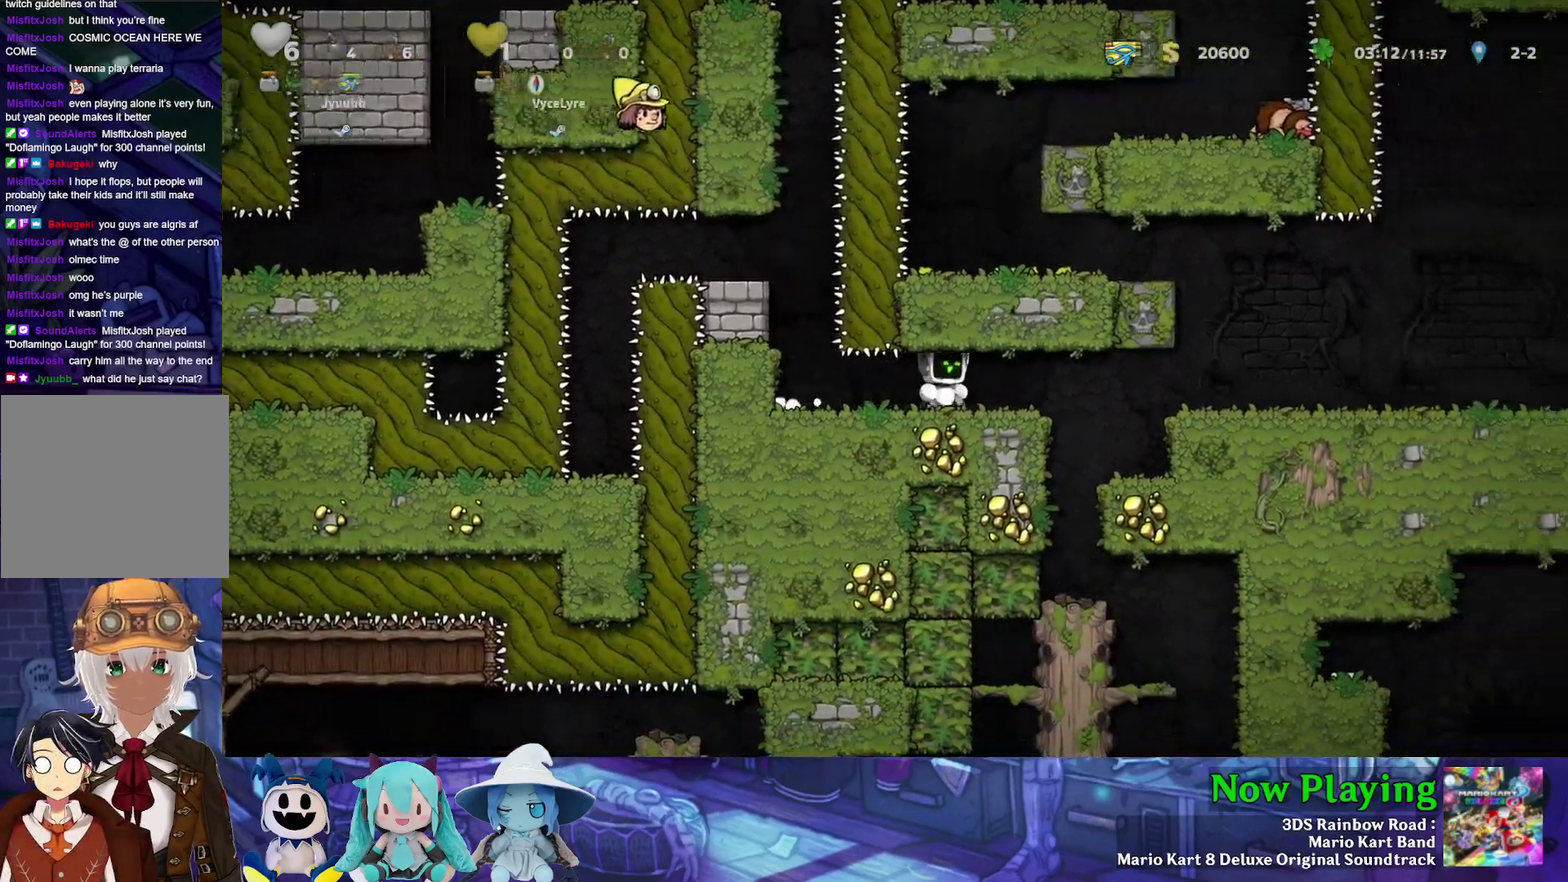
{"dt_ms": 600, "buttons": ["Y", "DPAD_RIGHT"], "left_stick": "center", "right_stick": "center", "events": [[450, "B", "down"], [583, "B", "up"]]}
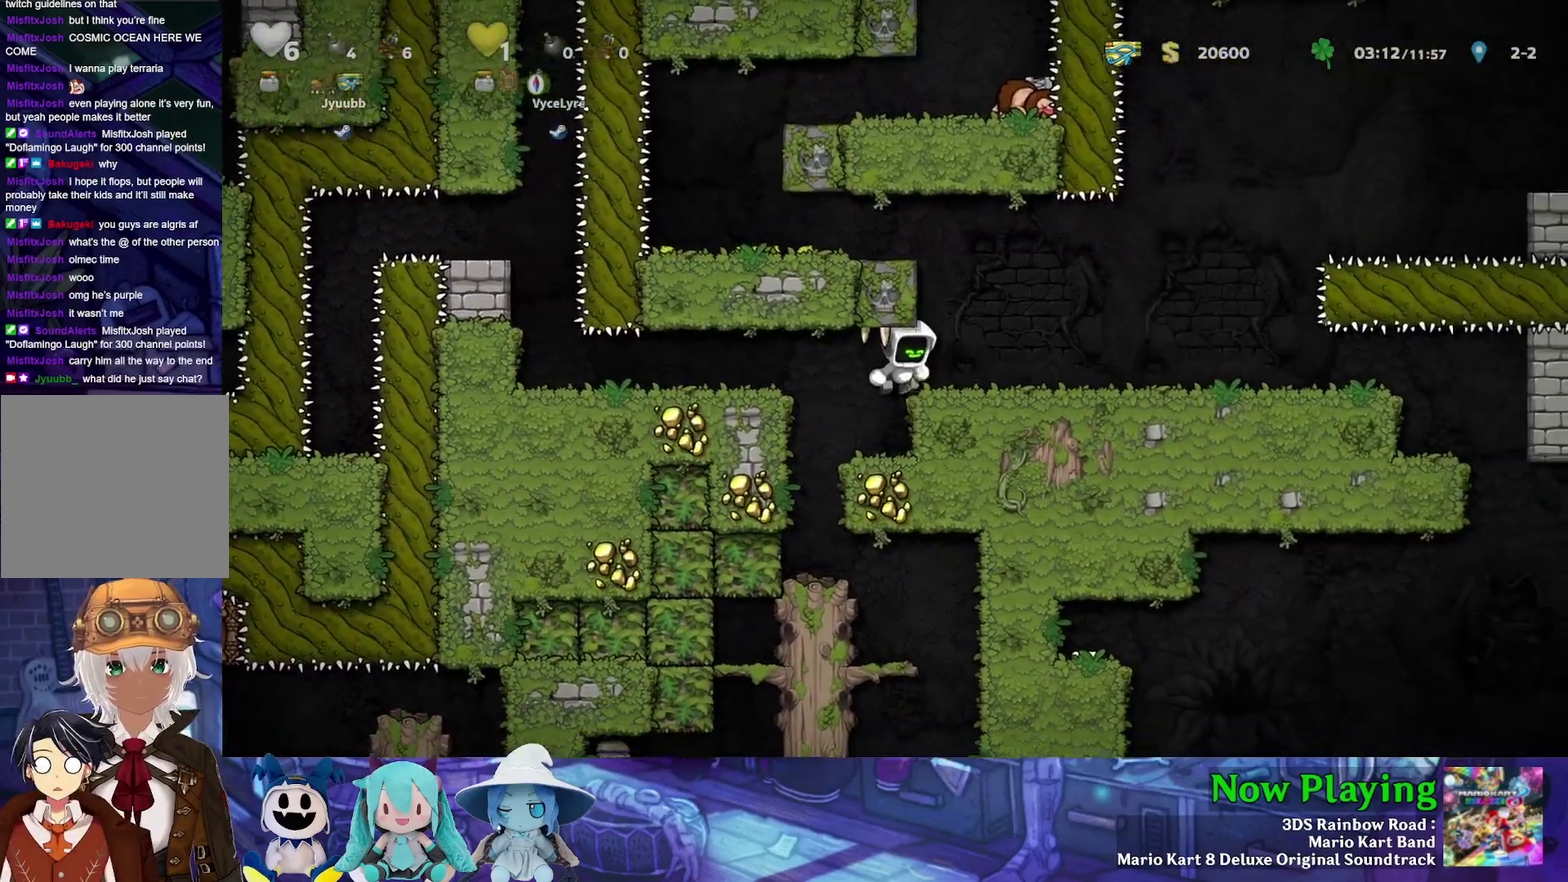
{"dt_ms": 400, "buttons": ["B", "Y", "DPAD_RIGHT"], "left_stick": "center", "right_stick": "center", "events": [[350, "B", "down"]]}
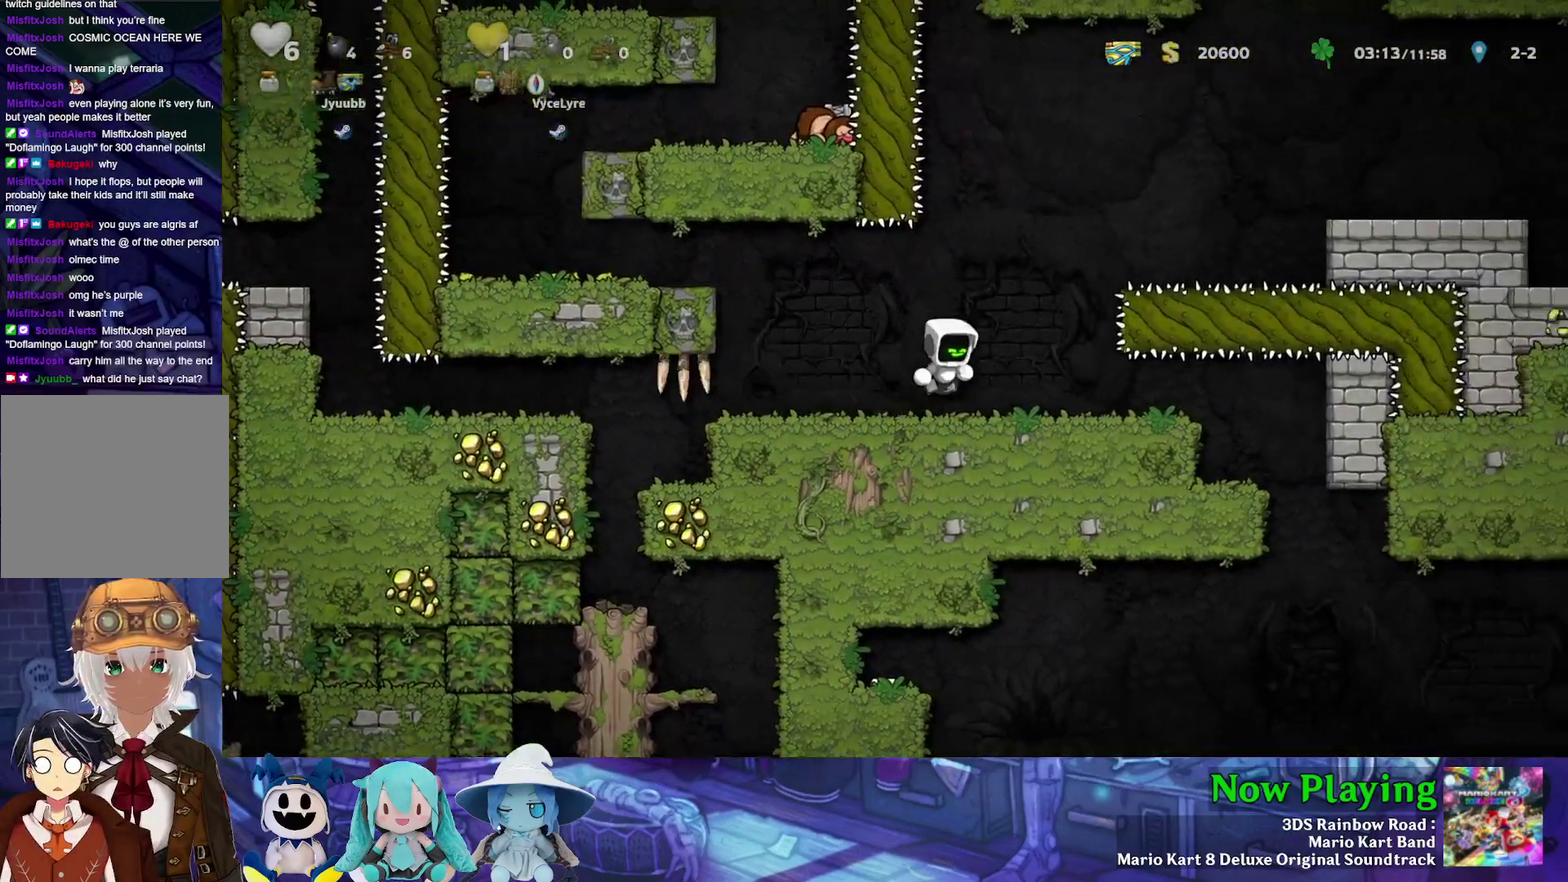
{"dt_ms": 400, "buttons": ["Y", "DPAD_LEFT"], "left_stick": "center", "right_stick": "center", "events": [[50, "DPAD_RIGHT", "up"], [183, "B", "up"], [200, "DPAD_LEFT", "down"], [200, "Y", "up"], [400, "Y", "down"]]}
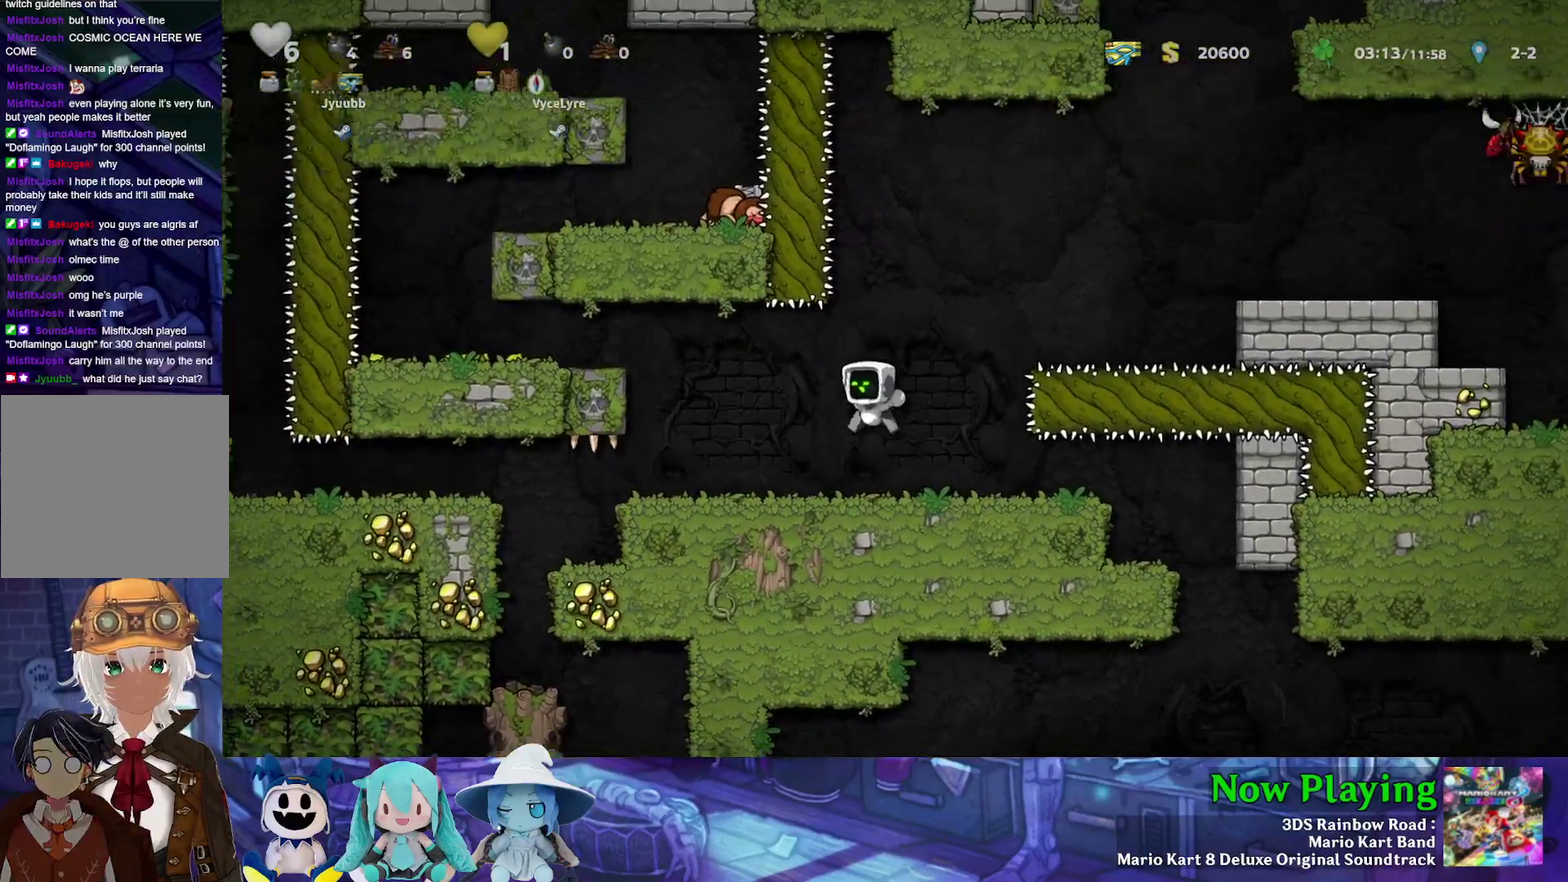
{"dt_ms": 500, "buttons": ["B", "Y", "DPAD_LEFT"], "left_stick": "center", "right_stick": "center", "events": [[183, "B", "down"], [367, "B", "up"], [500, "B", "down"]]}
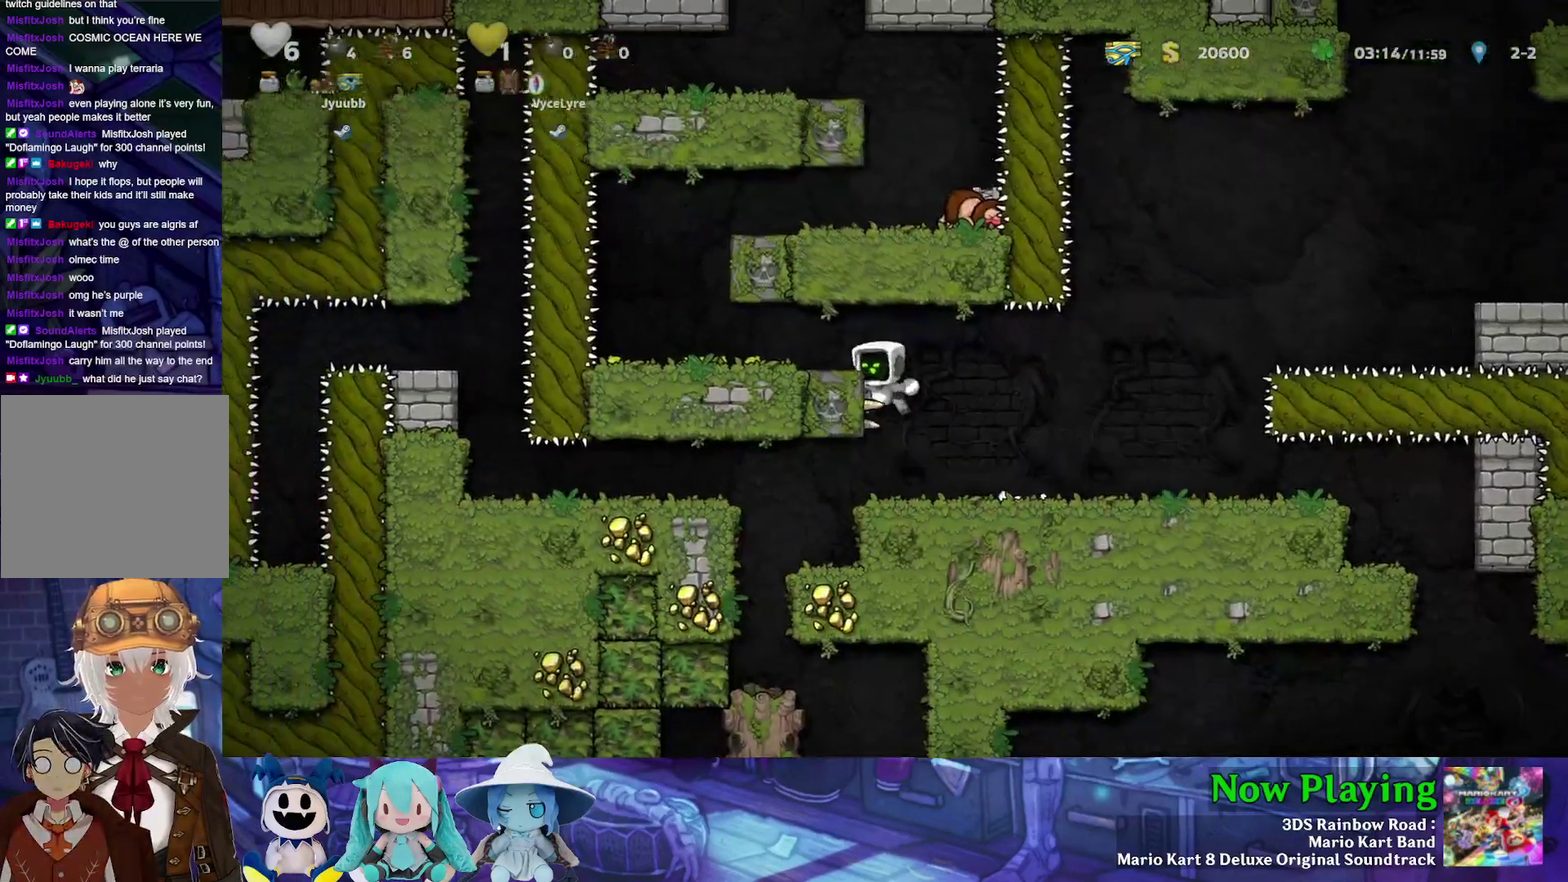
{"dt_ms": 600, "buttons": [], "left_stick": "center", "right_stick": "center", "events": [[117, "B", "up"], [467, "DPAD_LEFT", "up"], [467, "Y", "up"]]}
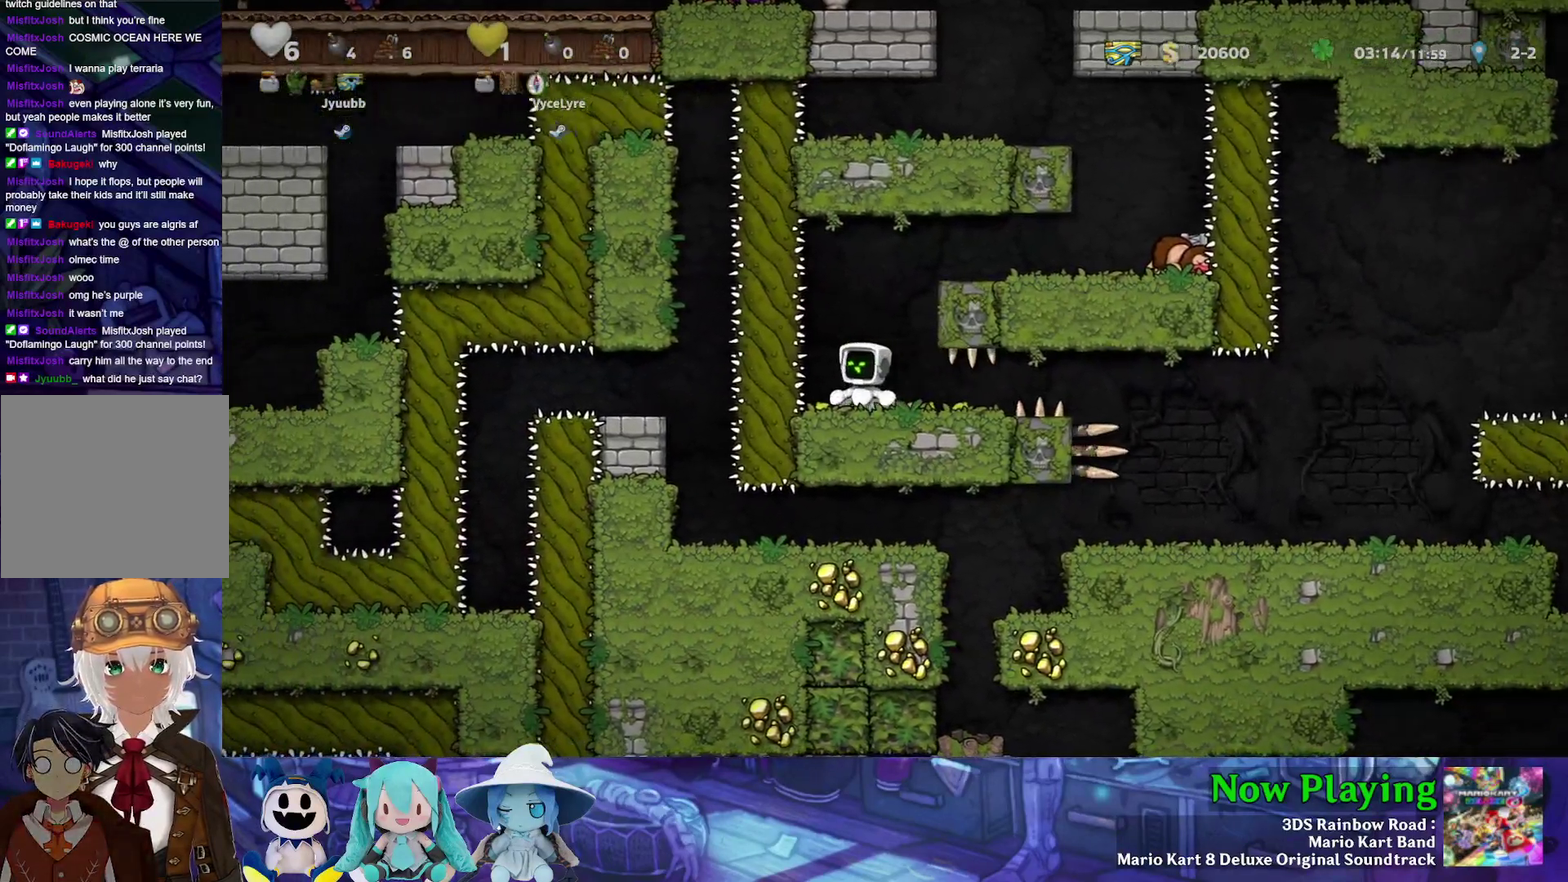
{"dt_ms": 500, "buttons": ["B", "Y"], "left_stick": "center", "right_stick": "center", "events": [[467, "Y", "down"], [483, "B", "down"]]}
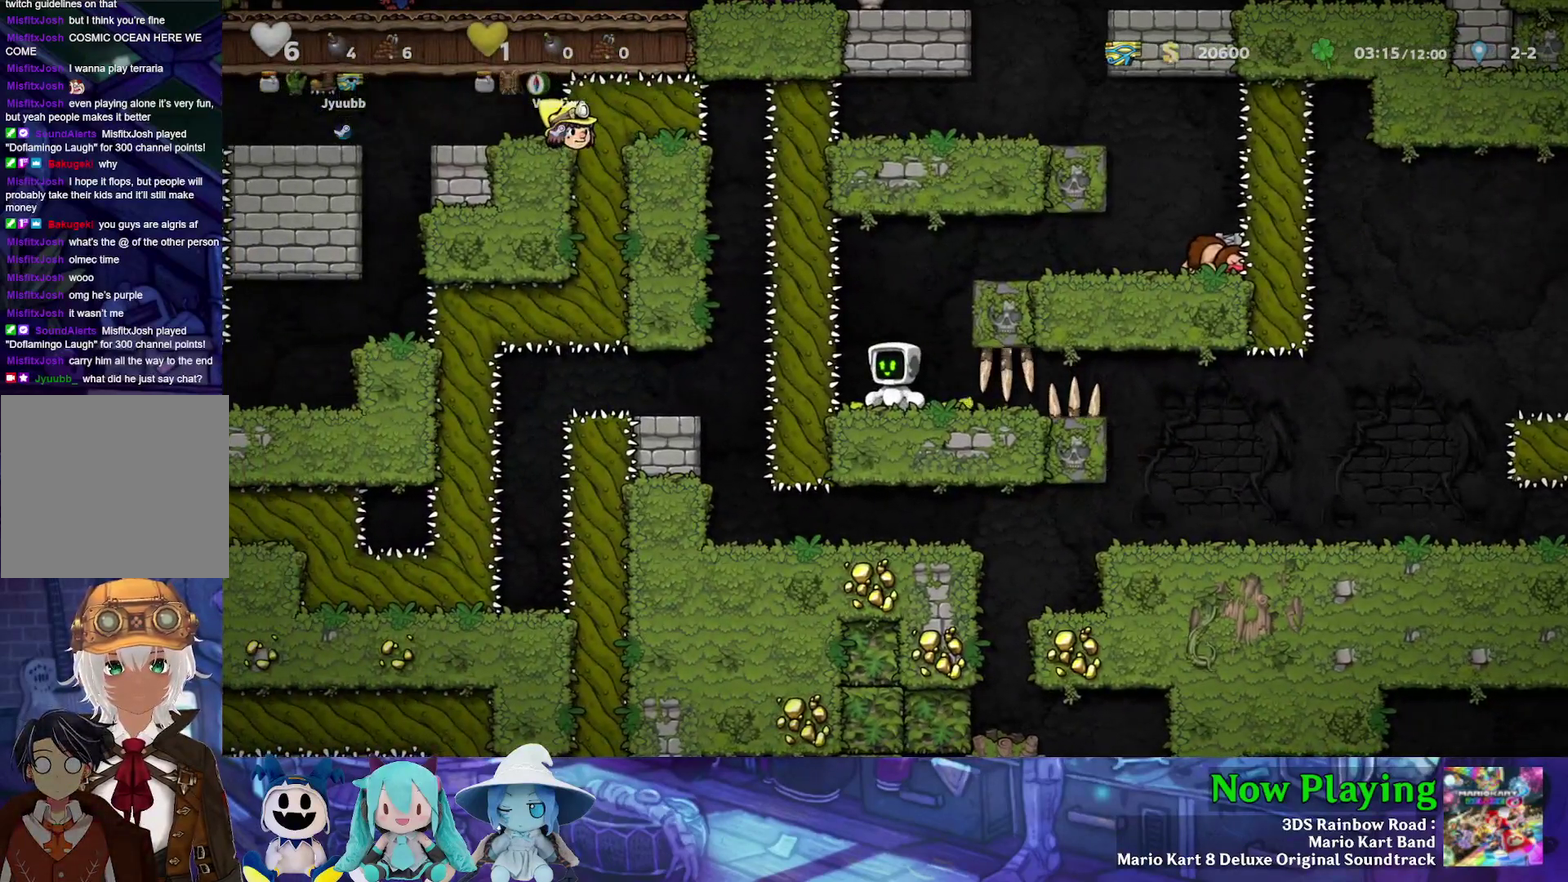
{"dt_ms": 300, "buttons": ["B", "Y", "DPAD_RIGHT"], "left_stick": "center", "right_stick": "center", "events": [[17, "DPAD_RIGHT", "down"], [150, "B", "up"], [267, "B", "down"]]}
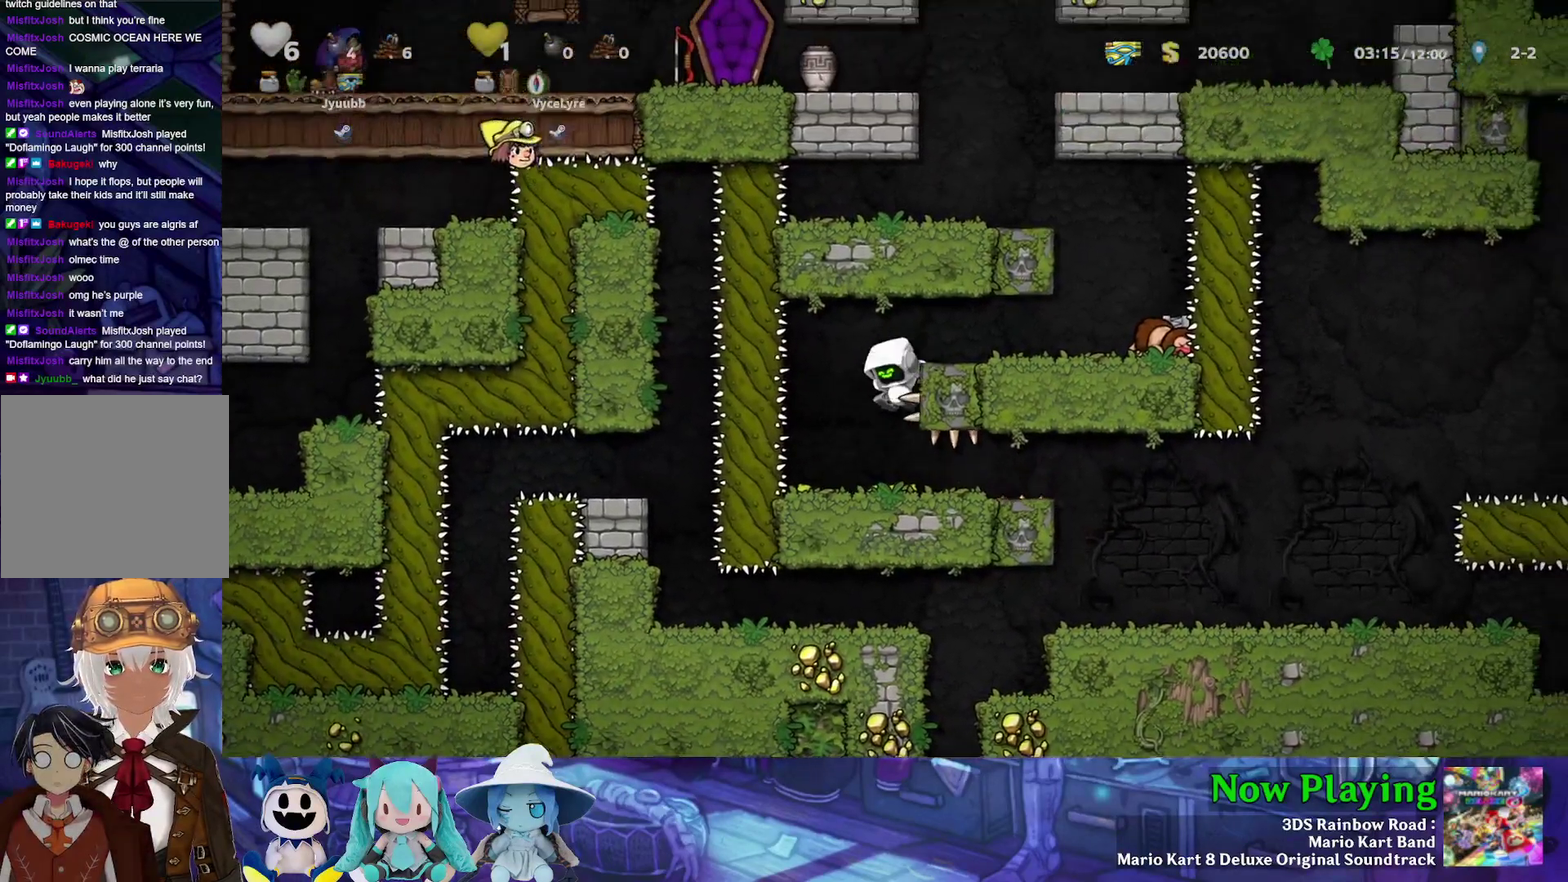
{"dt_ms": 900, "buttons": ["B", "Y", "DPAD_LEFT"], "left_stick": "center", "right_stick": "center", "events": [[83, "B", "up"], [433, "B", "down"], [450, "DPAD_RIGHT", "up"], [500, "DPAD_LEFT", "down"], [683, "B", "up"], [833, "B", "down"]]}
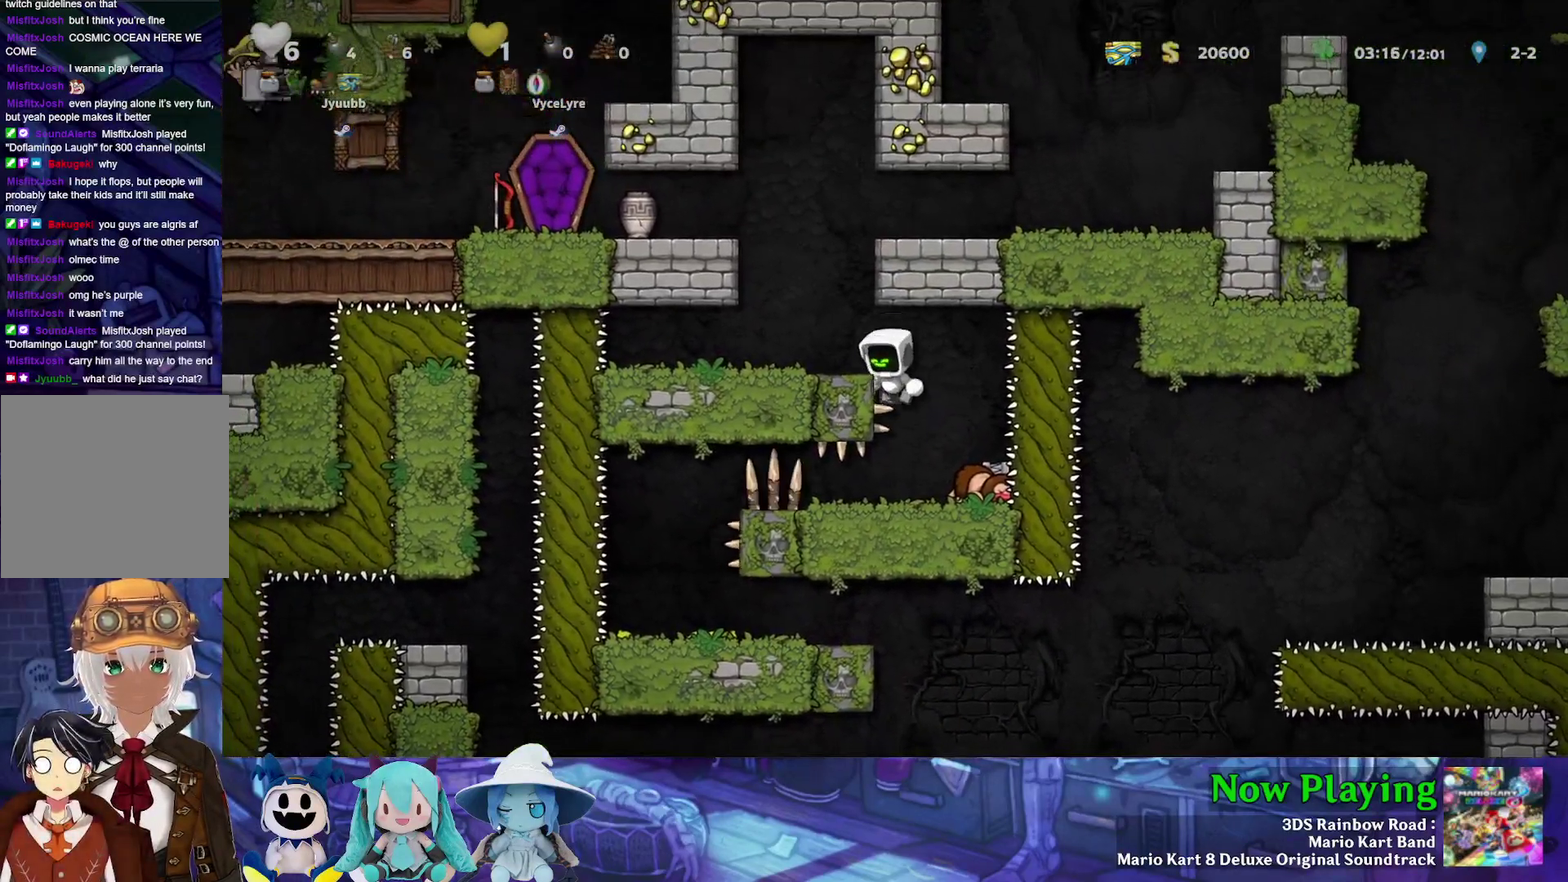
{"dt_ms": 400, "buttons": ["B"], "left_stick": "center", "right_stick": "center", "events": [[33, "B", "up"], [250, "Y", "up"], [283, "DPAD_LEFT", "up"], [383, "B", "down"]]}
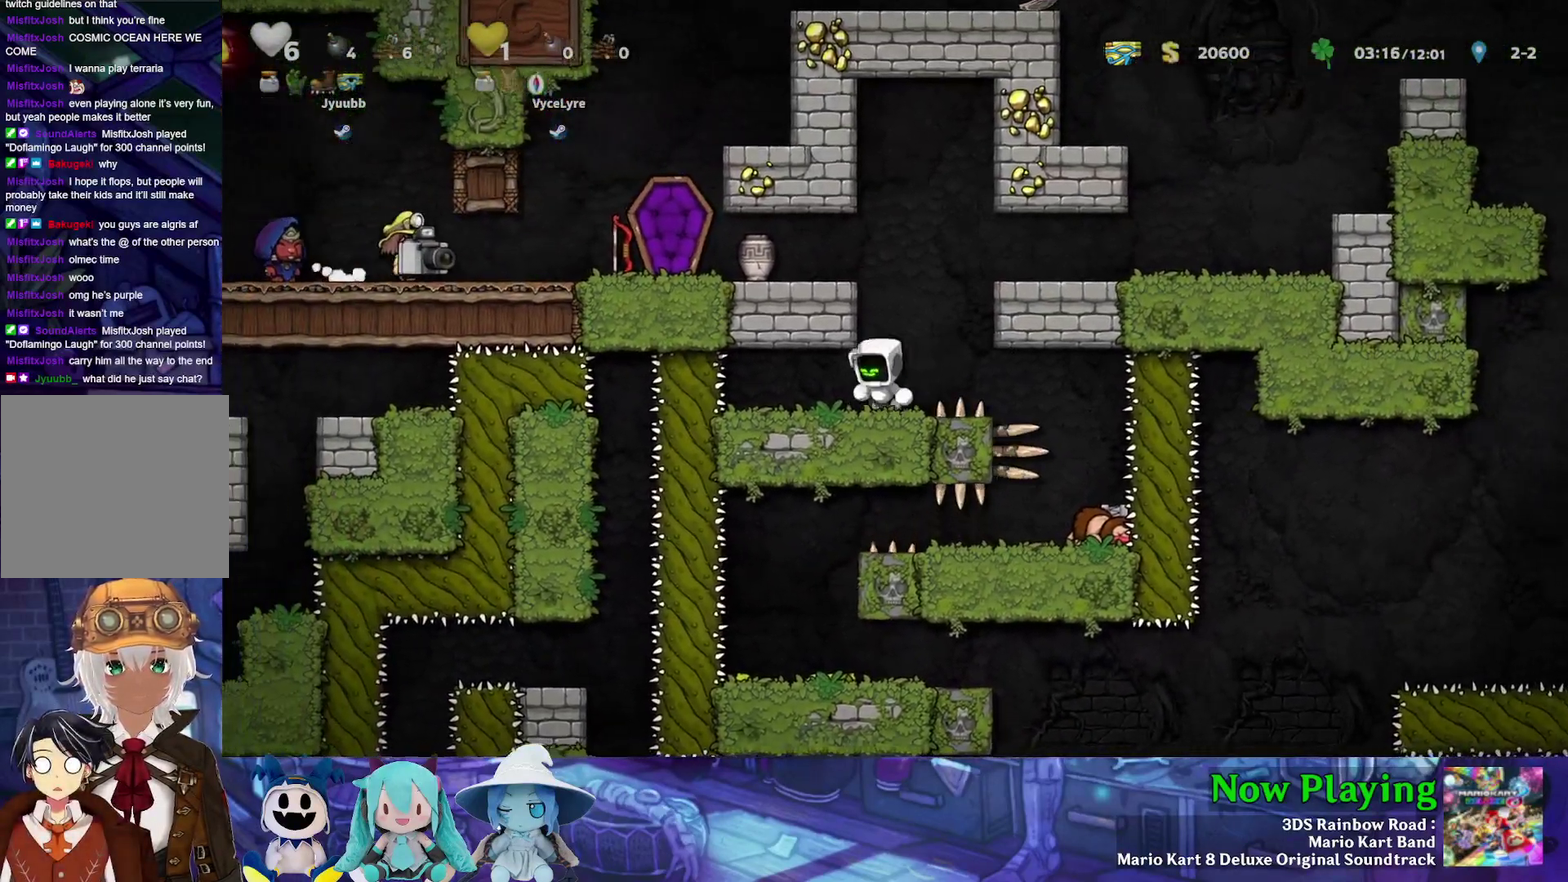
{"dt_ms": 600, "buttons": ["B", "Y", "DPAD_LEFT"], "left_stick": "center", "right_stick": "center", "events": [[150, "B", "up"], [317, "DPAD_LEFT", "down"], [533, "B", "down"], [583, "Y", "down"]]}
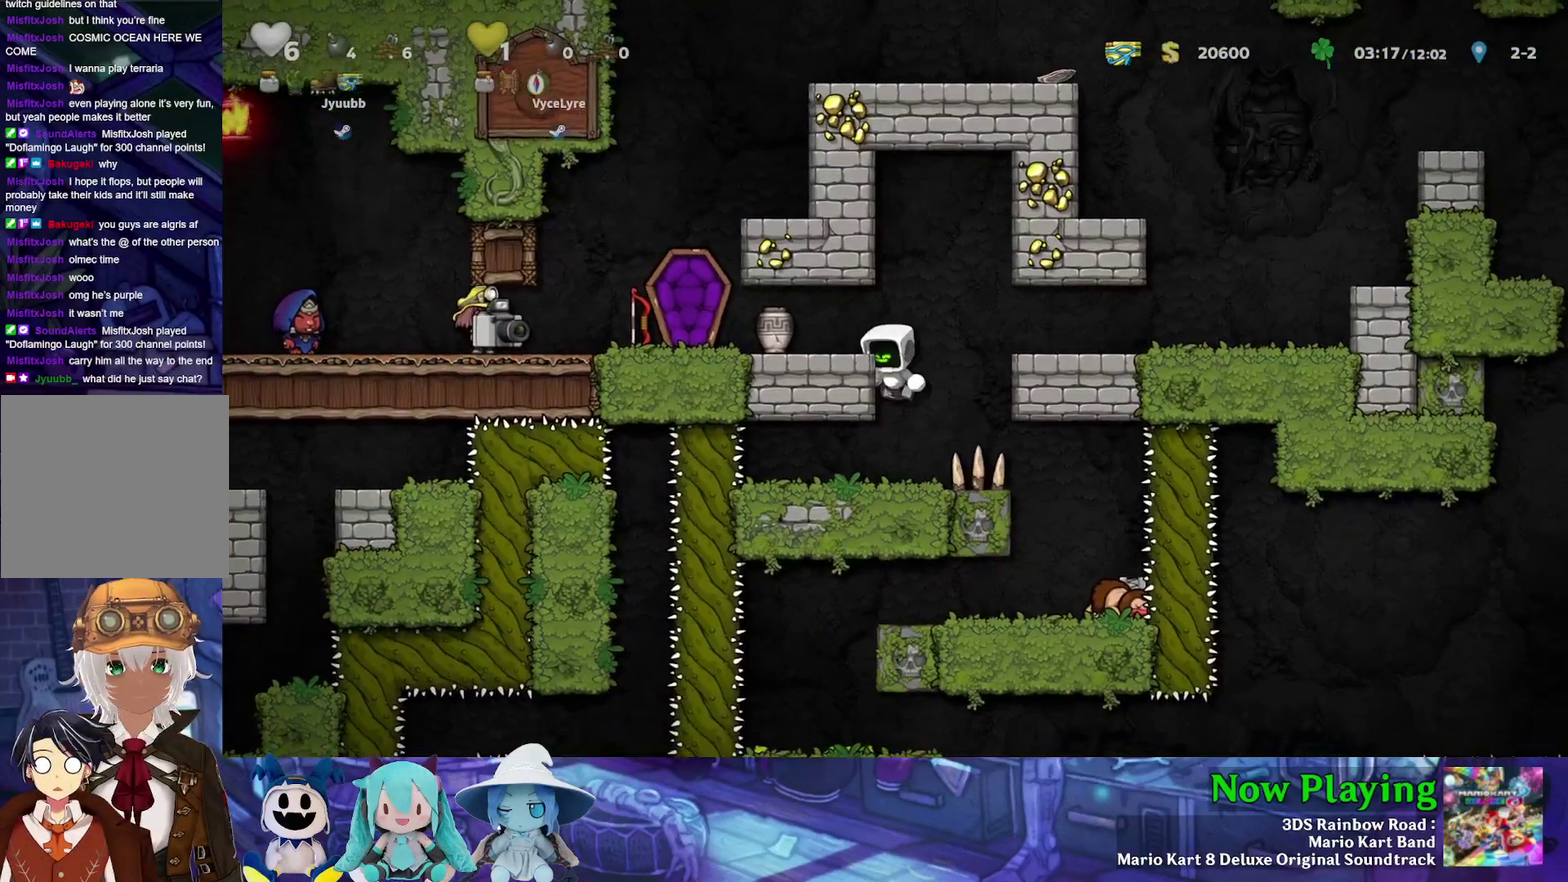
{"dt_ms": 300, "buttons": [], "left_stick": "center", "right_stick": "center", "events": [[50, "B", "up"], [100, "Y", "up"], [167, "DPAD_LEFT", "up"]]}
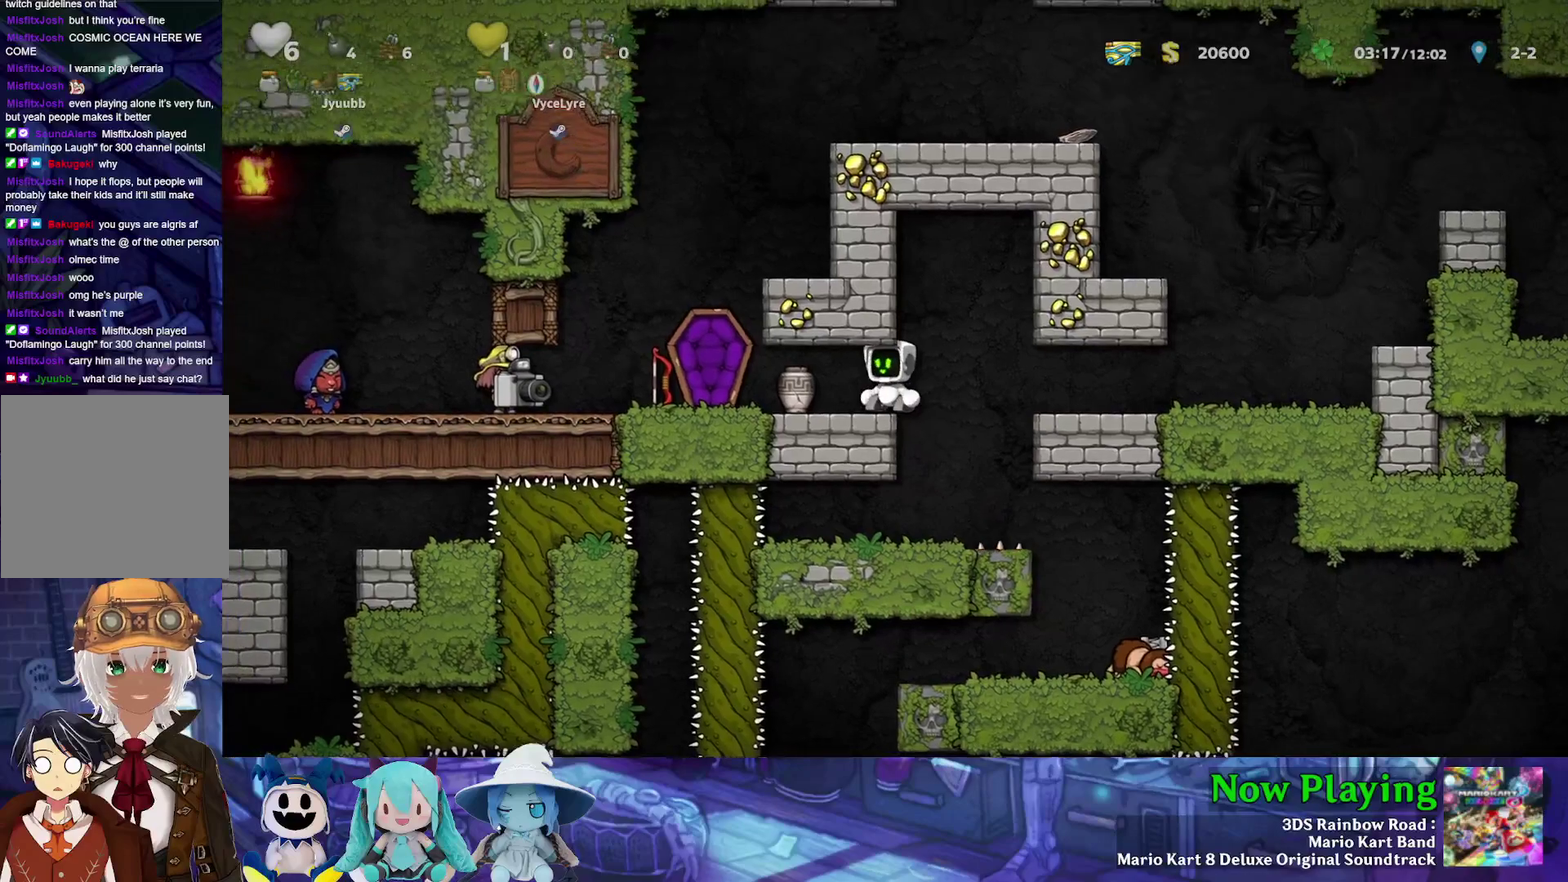
{"dt_ms": 500, "buttons": [], "left_stick": "center", "right_stick": "center", "events": [[417, "DPAD_LEFT", "down"], [500, "DPAD_LEFT", "up"]]}
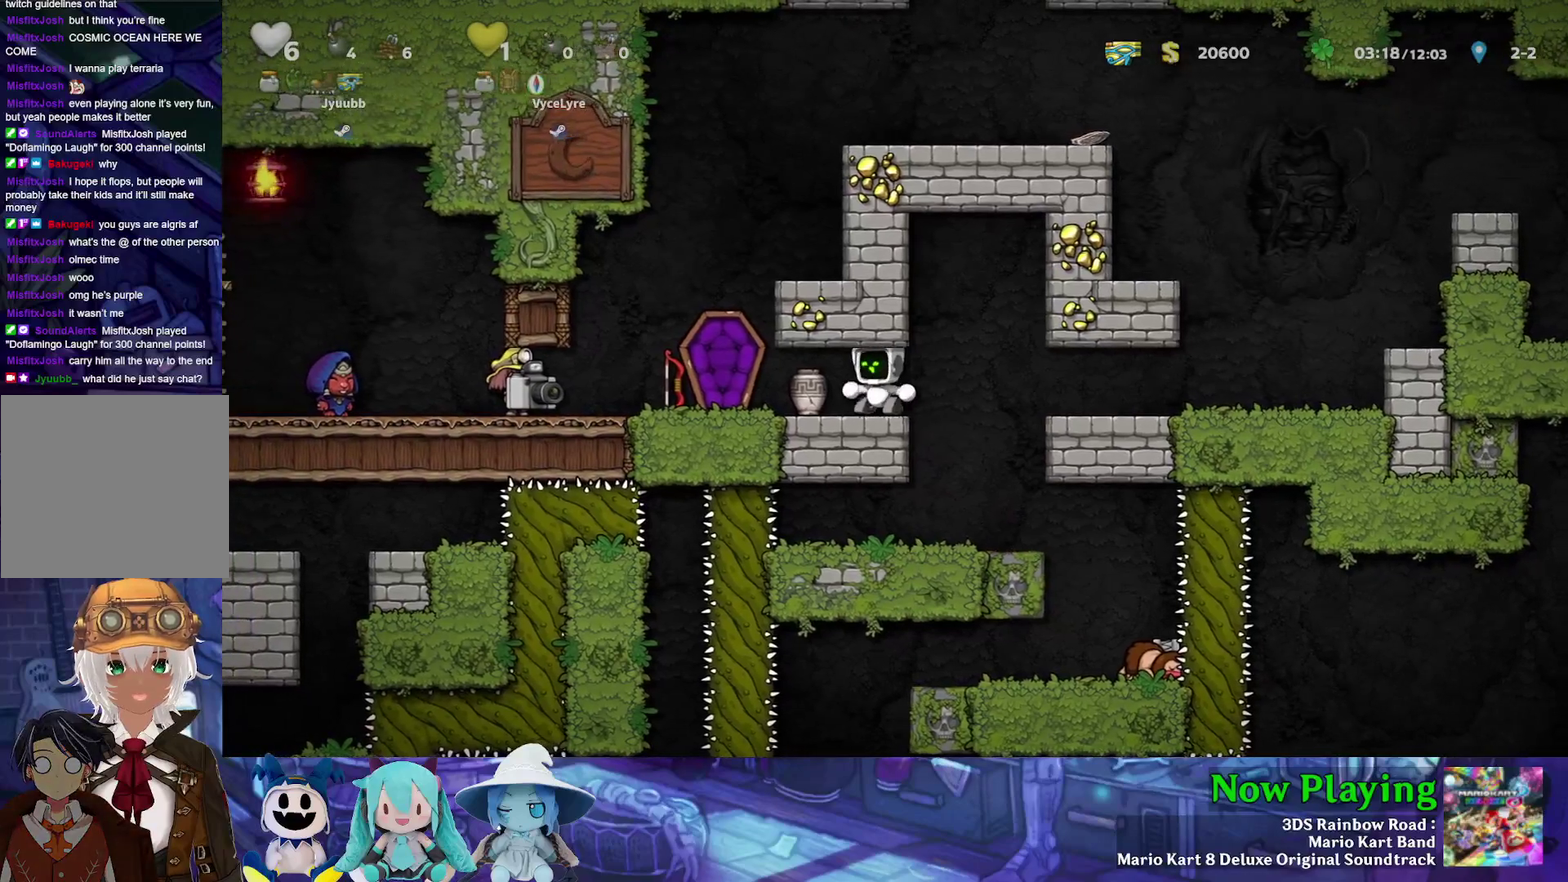
{"dt_ms": 300, "buttons": ["DPAD_LEFT"], "left_stick": "center", "right_stick": "center", "events": [[300, "DPAD_LEFT", "down"]]}
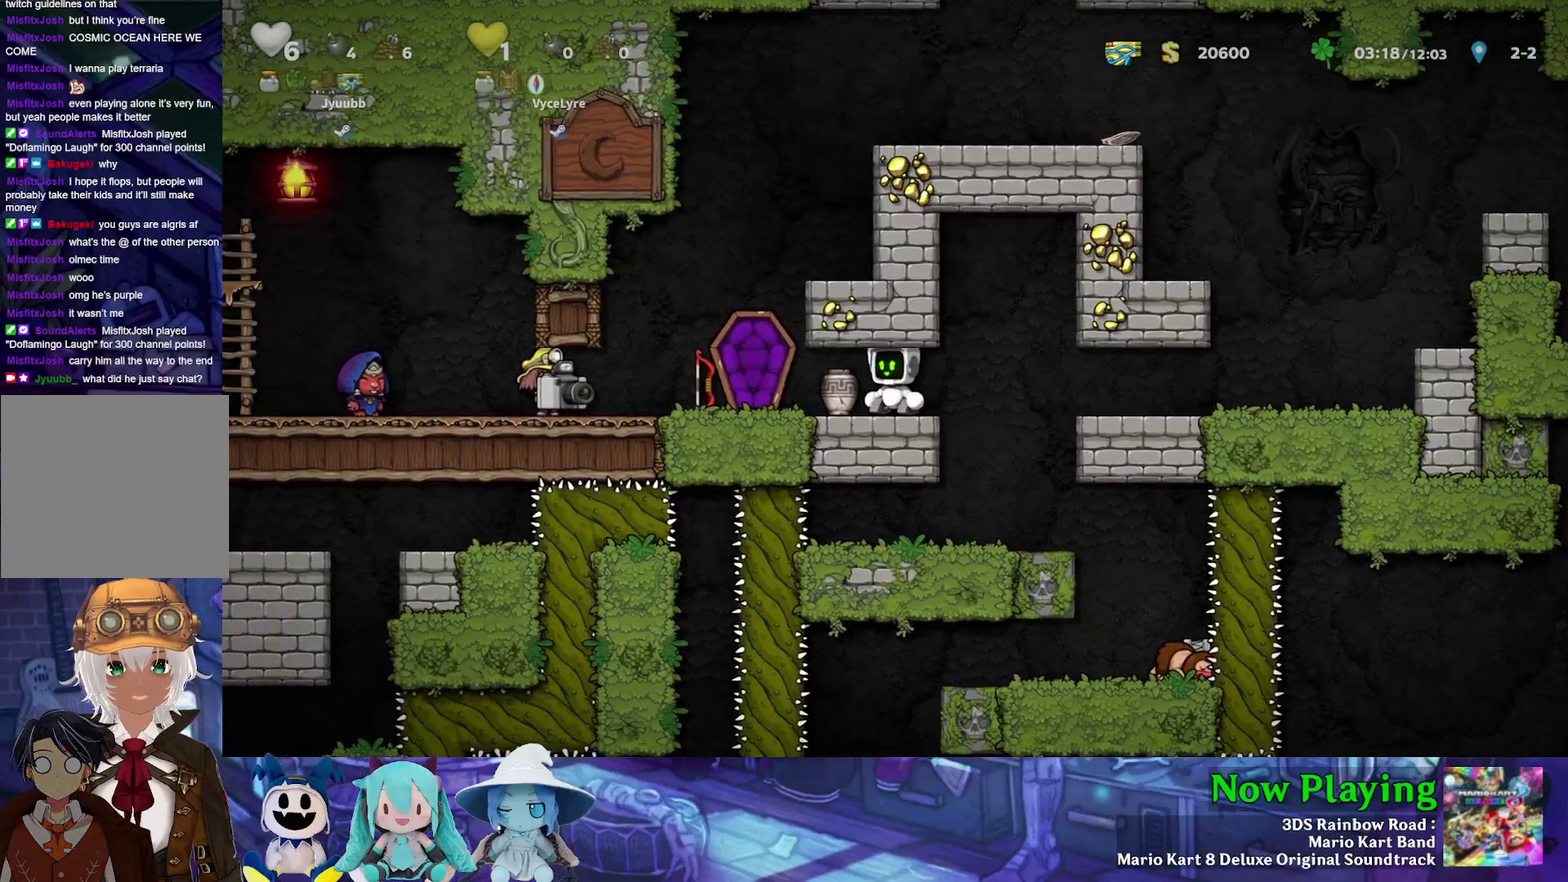
{"dt_ms": 700, "buttons": [], "left_stick": "center", "right_stick": "center", "events": [[117, "DPAD_LEFT", "up"]]}
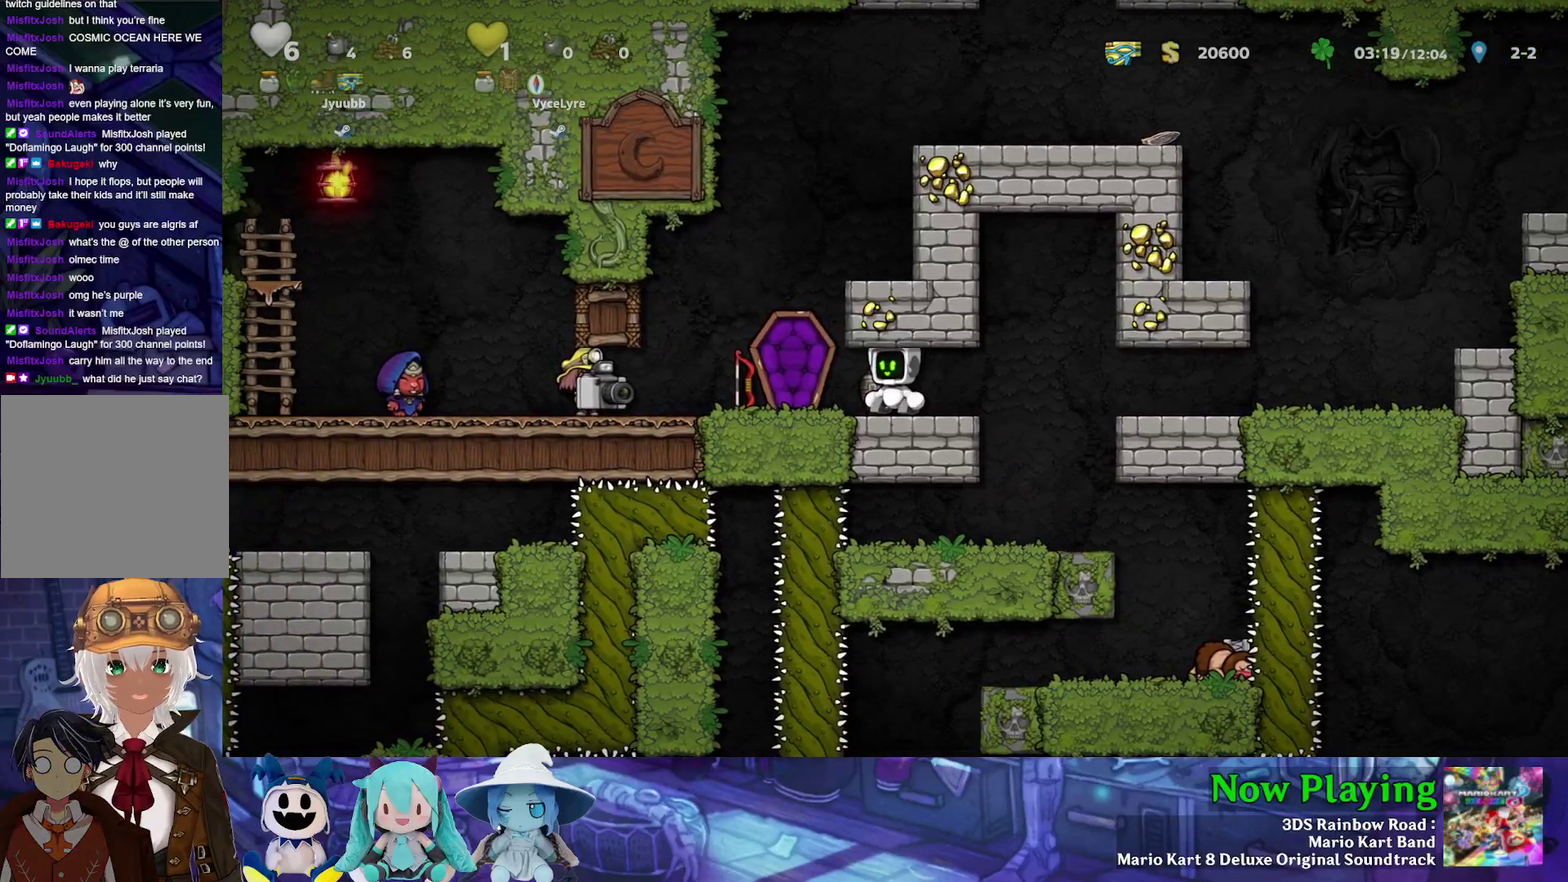
{"dt_ms": 500, "buttons": [], "left_stick": "center", "right_stick": "center", "events": [[133, "DPAD_LEFT", "down"], [183, "DPAD_LEFT", "up"]]}
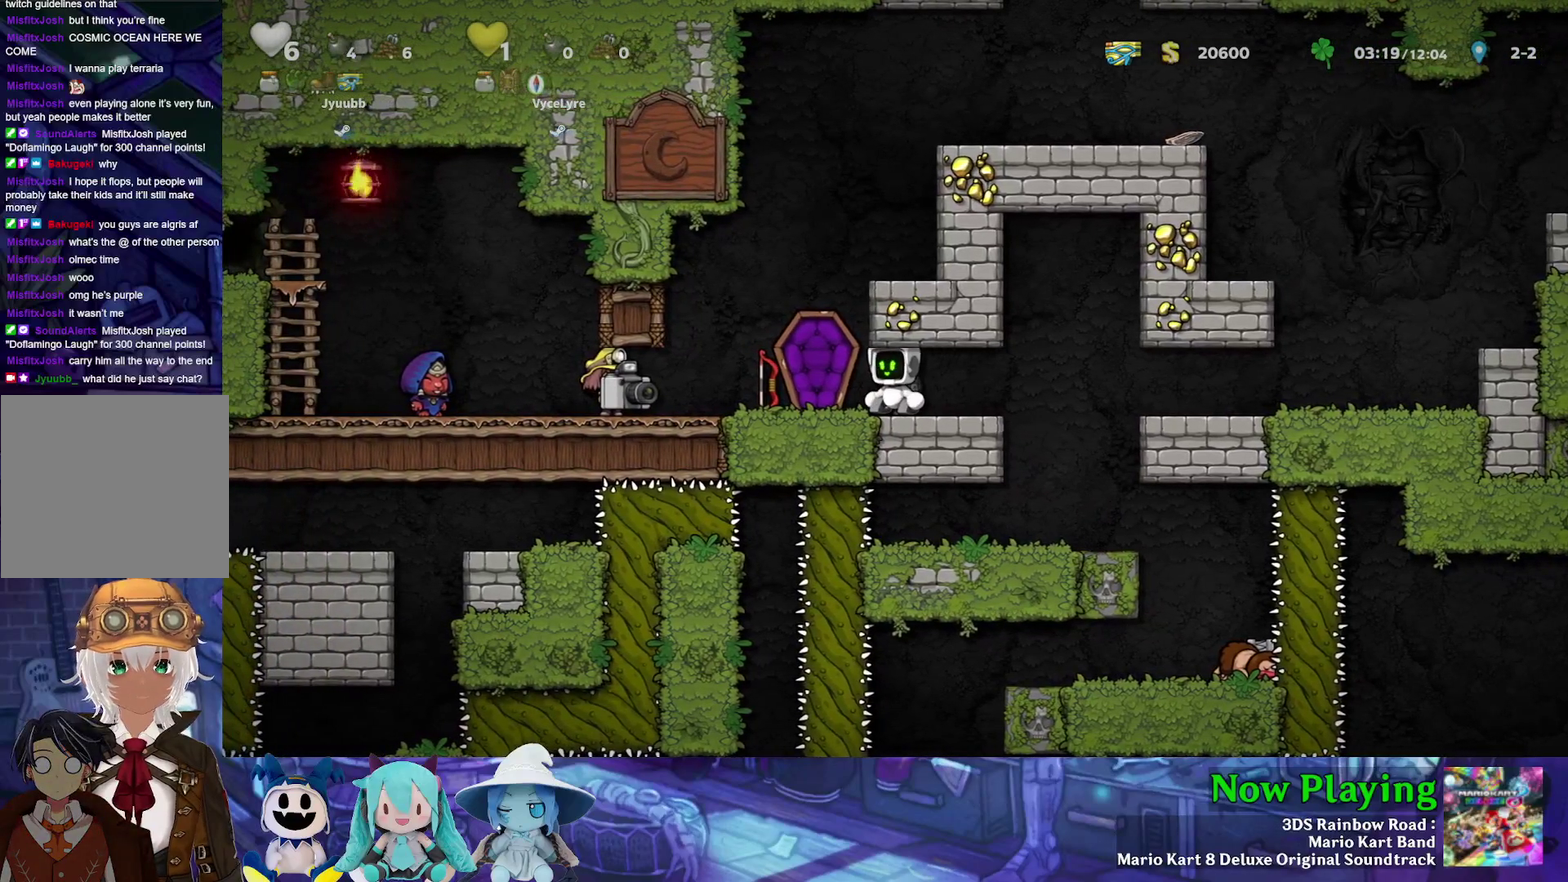
{"dt_ms": 500, "buttons": [], "left_stick": "center", "right_stick": "center", "events": []}
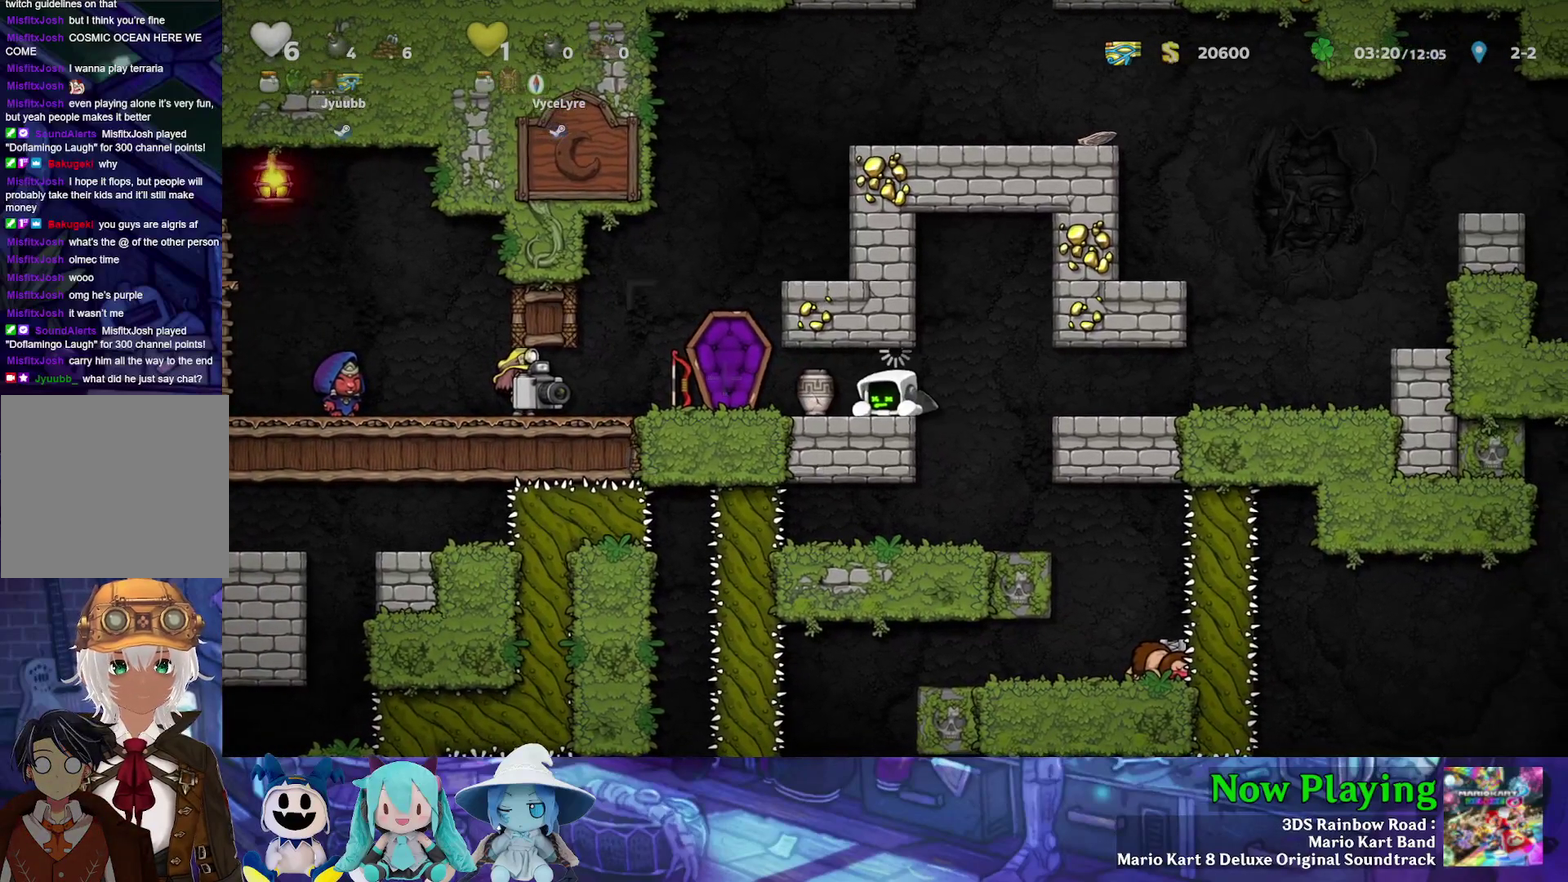
{"dt_ms": 500, "buttons": [], "left_stick": "center", "right_stick": "center", "events": []}